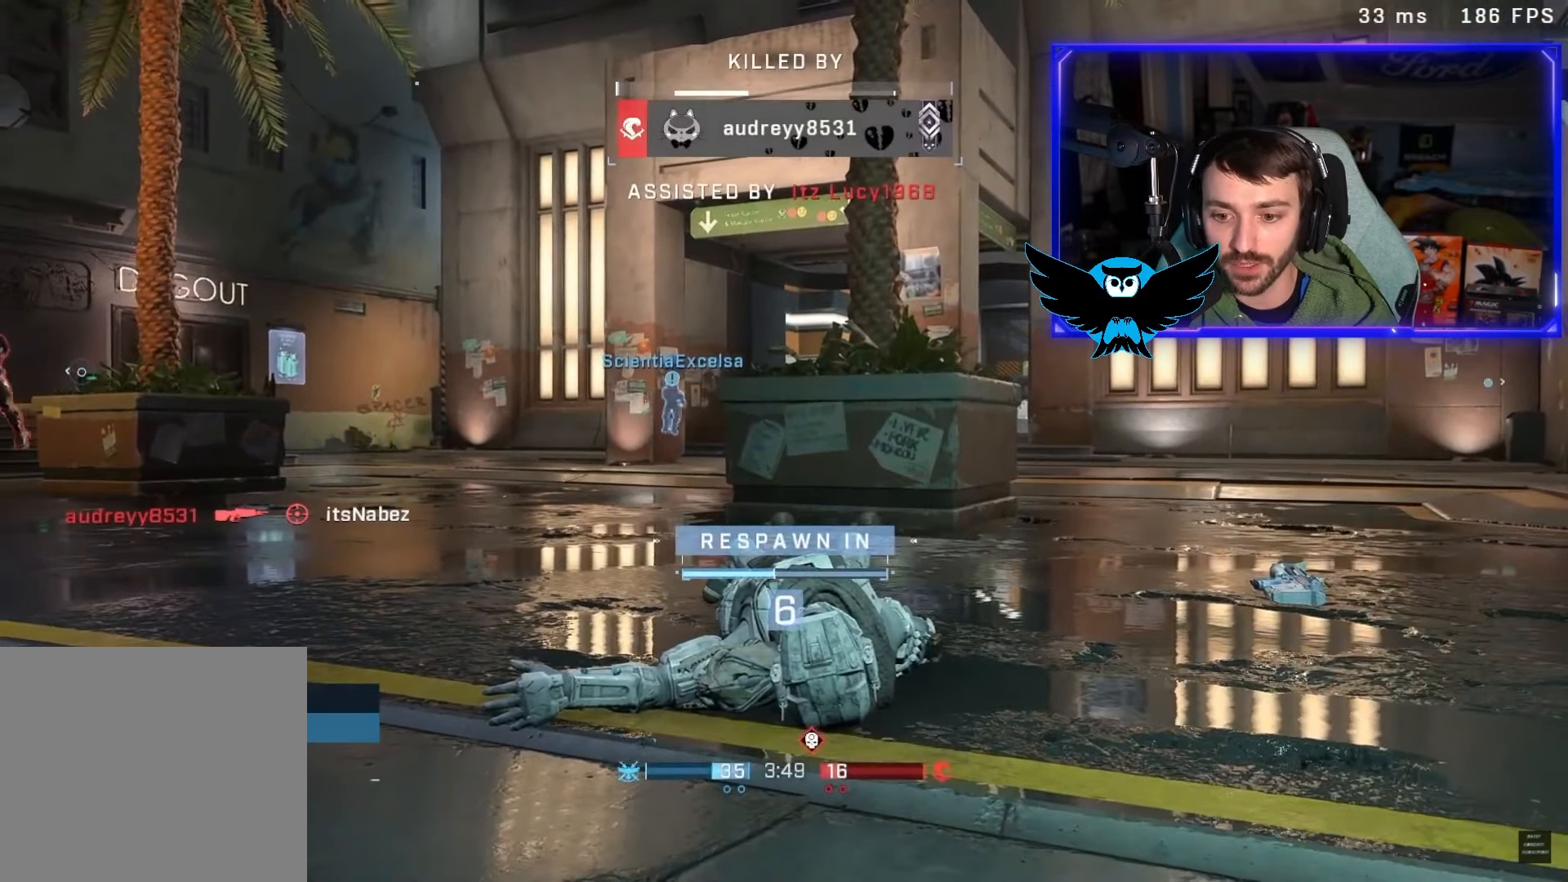
Gameplay with a controller (Xbox layout); each line is a JSON object with the inputs held at the frame after it (dt_ms = milliseconds from this image to that frame). "button_events" lists button changes between this image and that frame as [ms after this image, input, new state], when the widget could be followed in between (sticks are given only as held states).
{"dt_ms": 500, "buttons": [], "left_stick": "center", "right_stick": "center", "button_events": []}
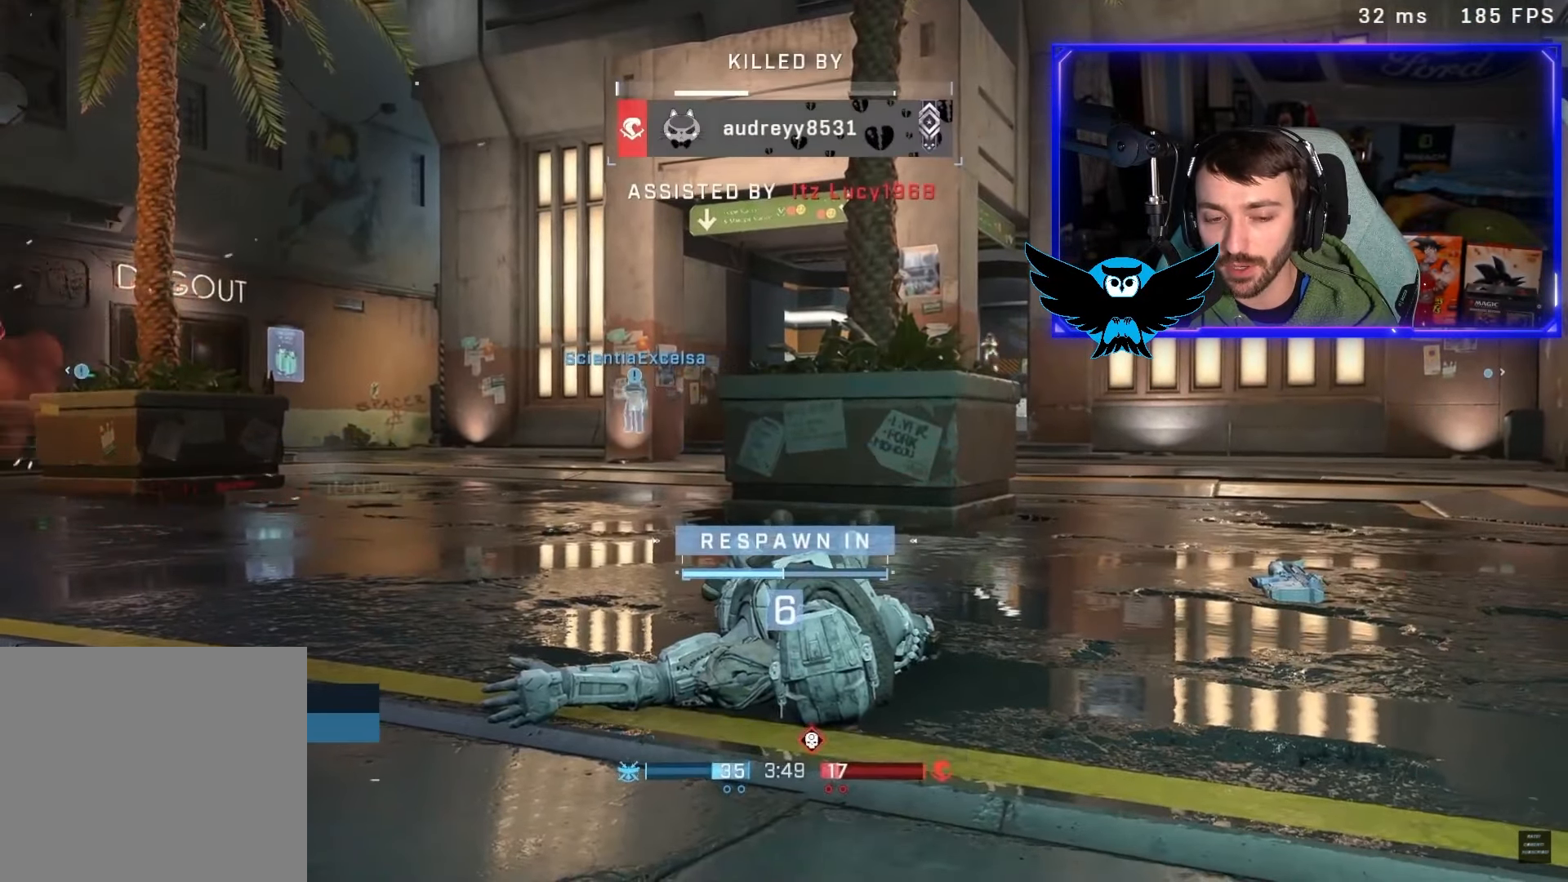
{"dt_ms": 500, "buttons": [], "left_stick": "center", "right_stick": "center", "button_events": []}
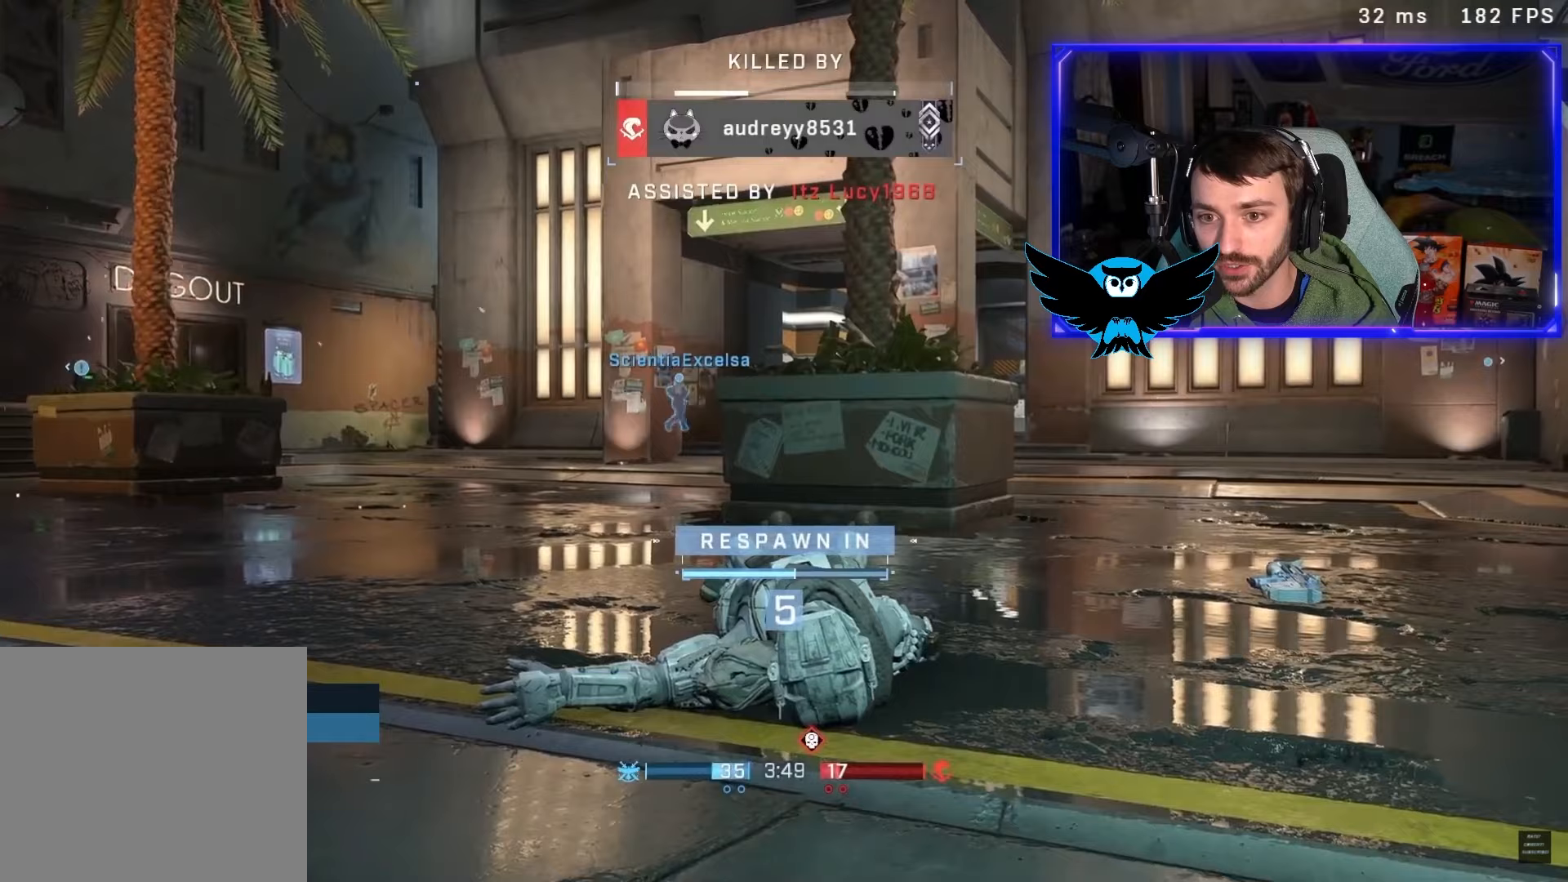
{"dt_ms": 500, "buttons": [], "left_stick": "center", "right_stick": "center", "button_events": []}
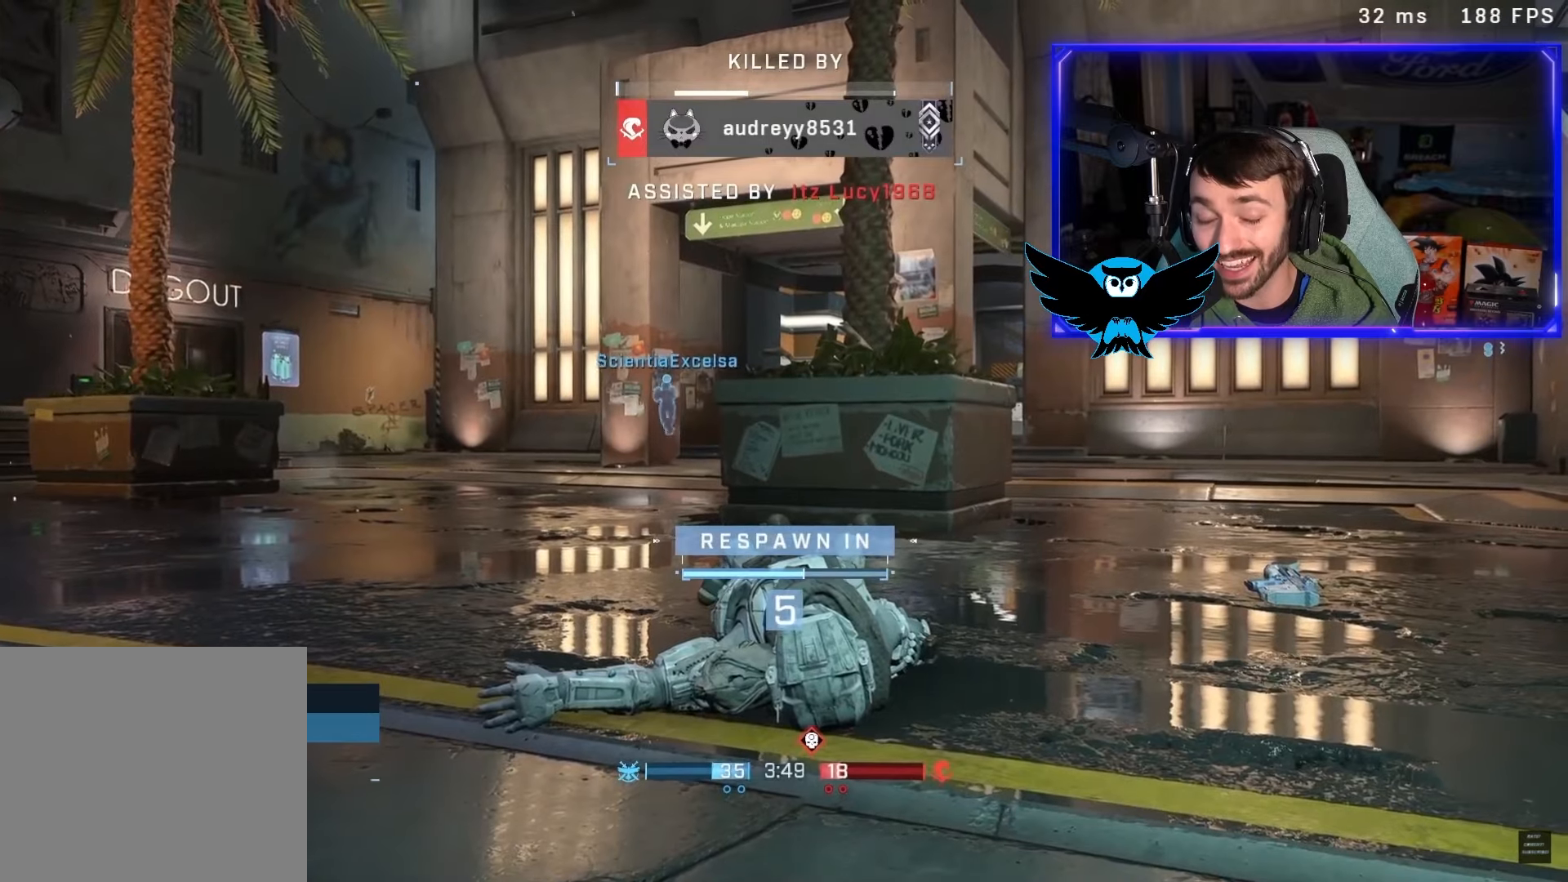
{"dt_ms": 500, "buttons": ["SELECT"], "left_stick": "center", "right_stick": "center", "button_events": [[150, "SELECT", "down"]]}
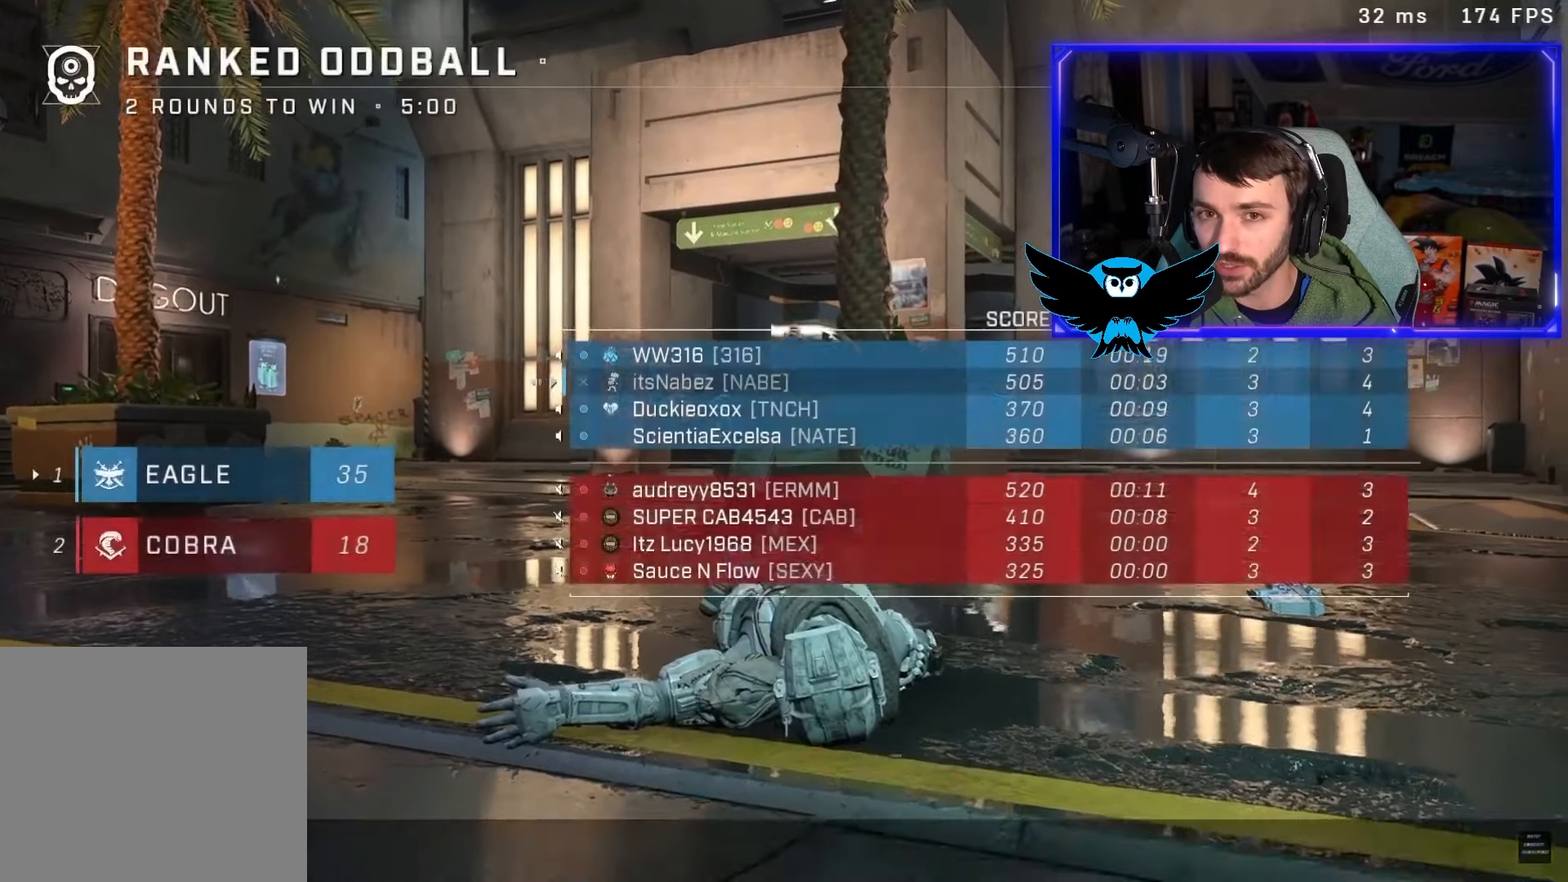
{"dt_ms": 500, "buttons": [], "left_stick": "center", "right_stick": "center", "button_events": [[50, "SELECT", "up"]]}
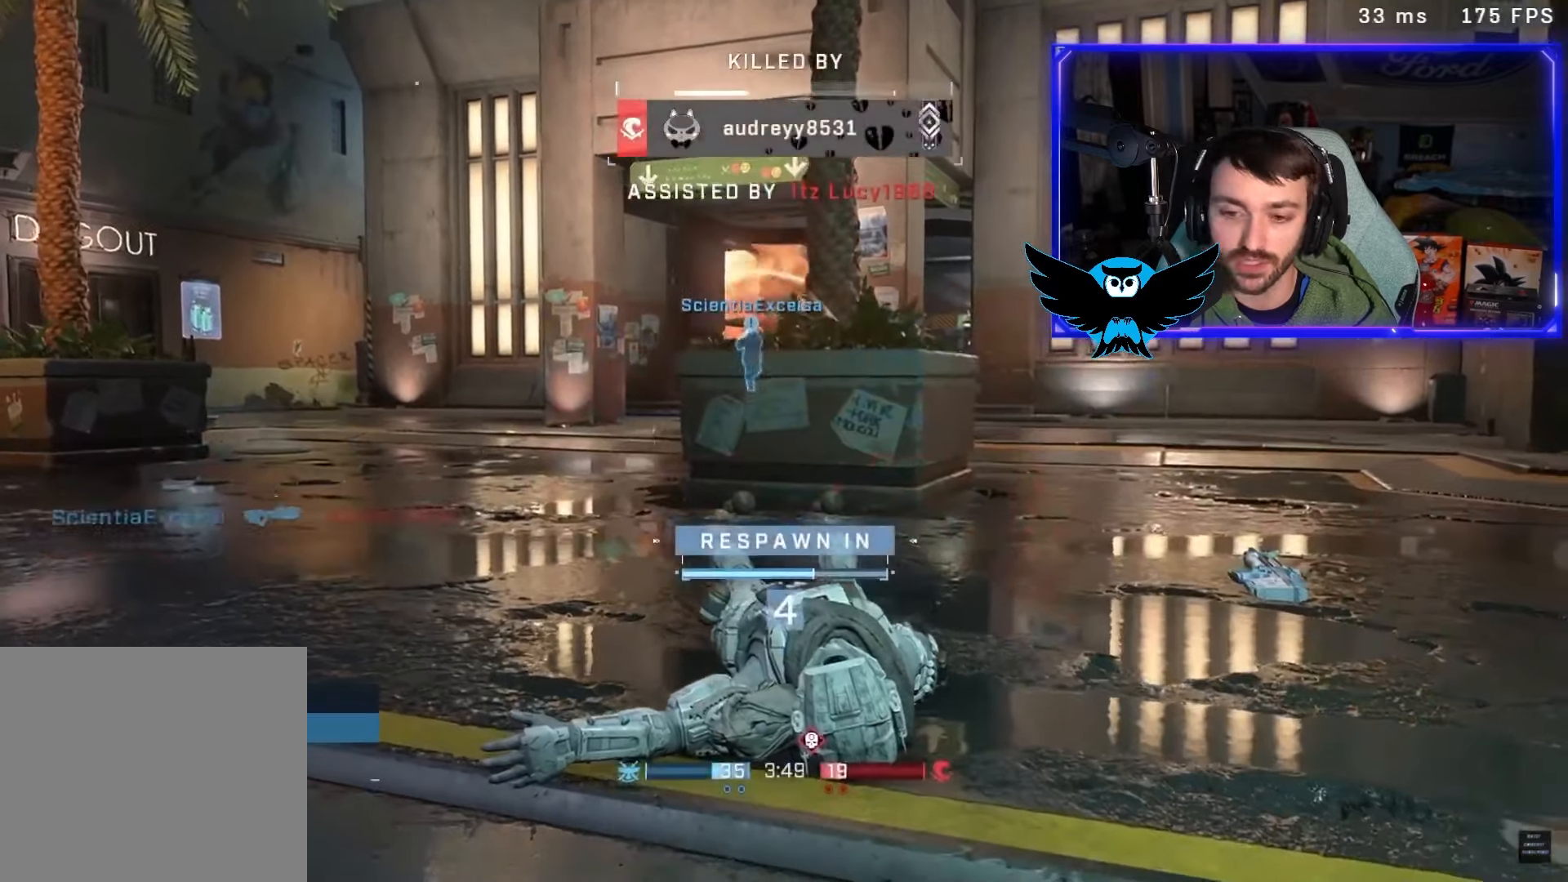
{"dt_ms": 500, "buttons": [], "left_stick": "center", "right_stick": "center", "button_events": []}
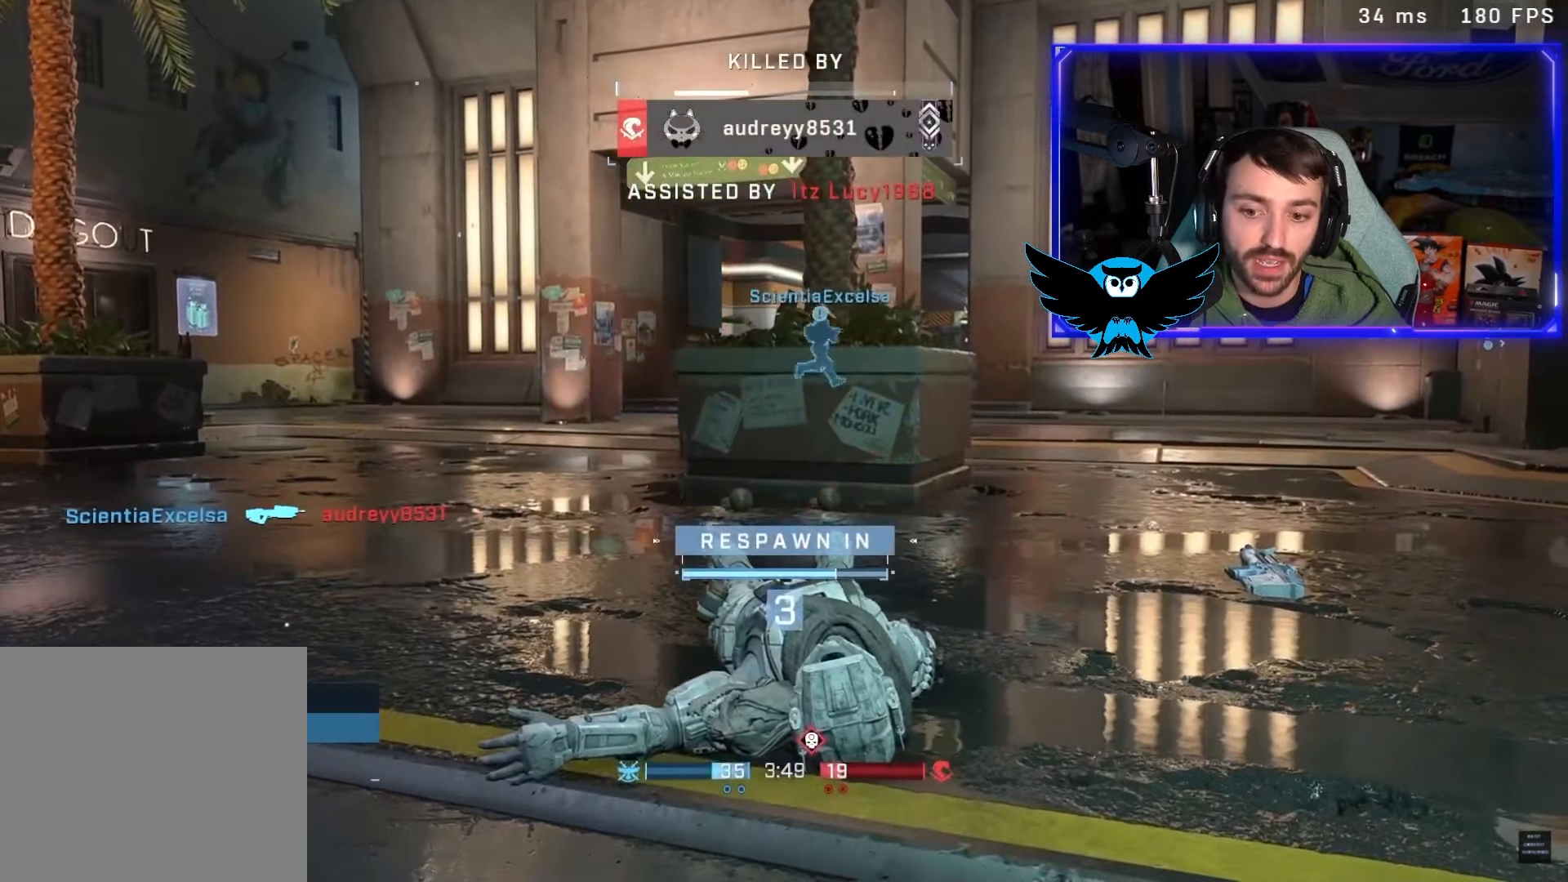
{"dt_ms": 500, "buttons": ["SELECT"], "left_stick": "center", "right_stick": "center", "button_events": [[417, "SELECT", "down"]]}
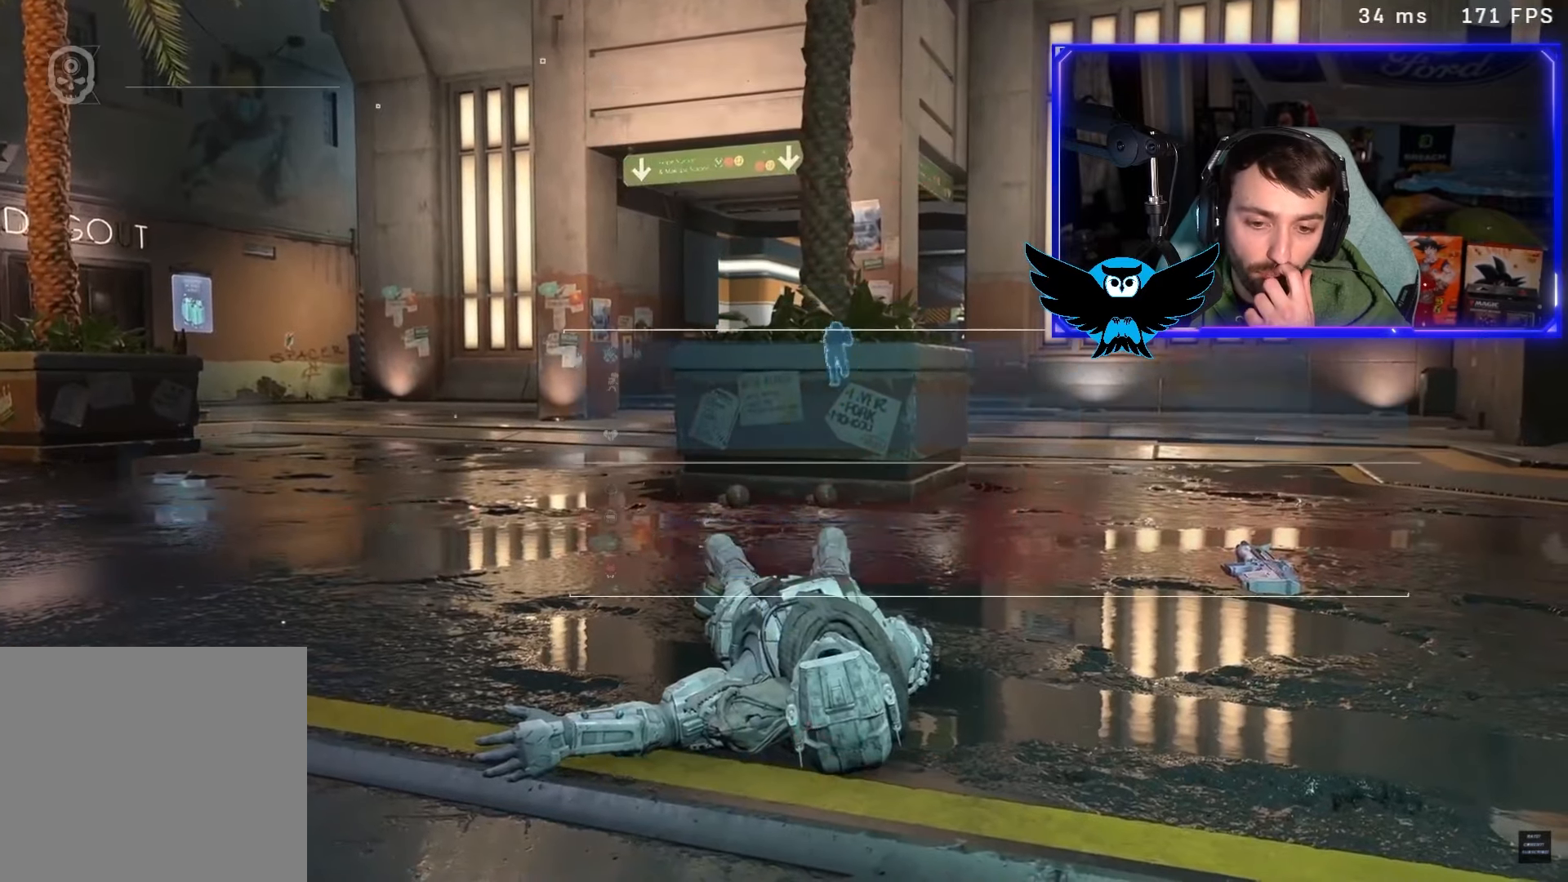
{"dt_ms": 500, "buttons": ["SELECT"], "left_stick": "center", "right_stick": "center", "button_events": []}
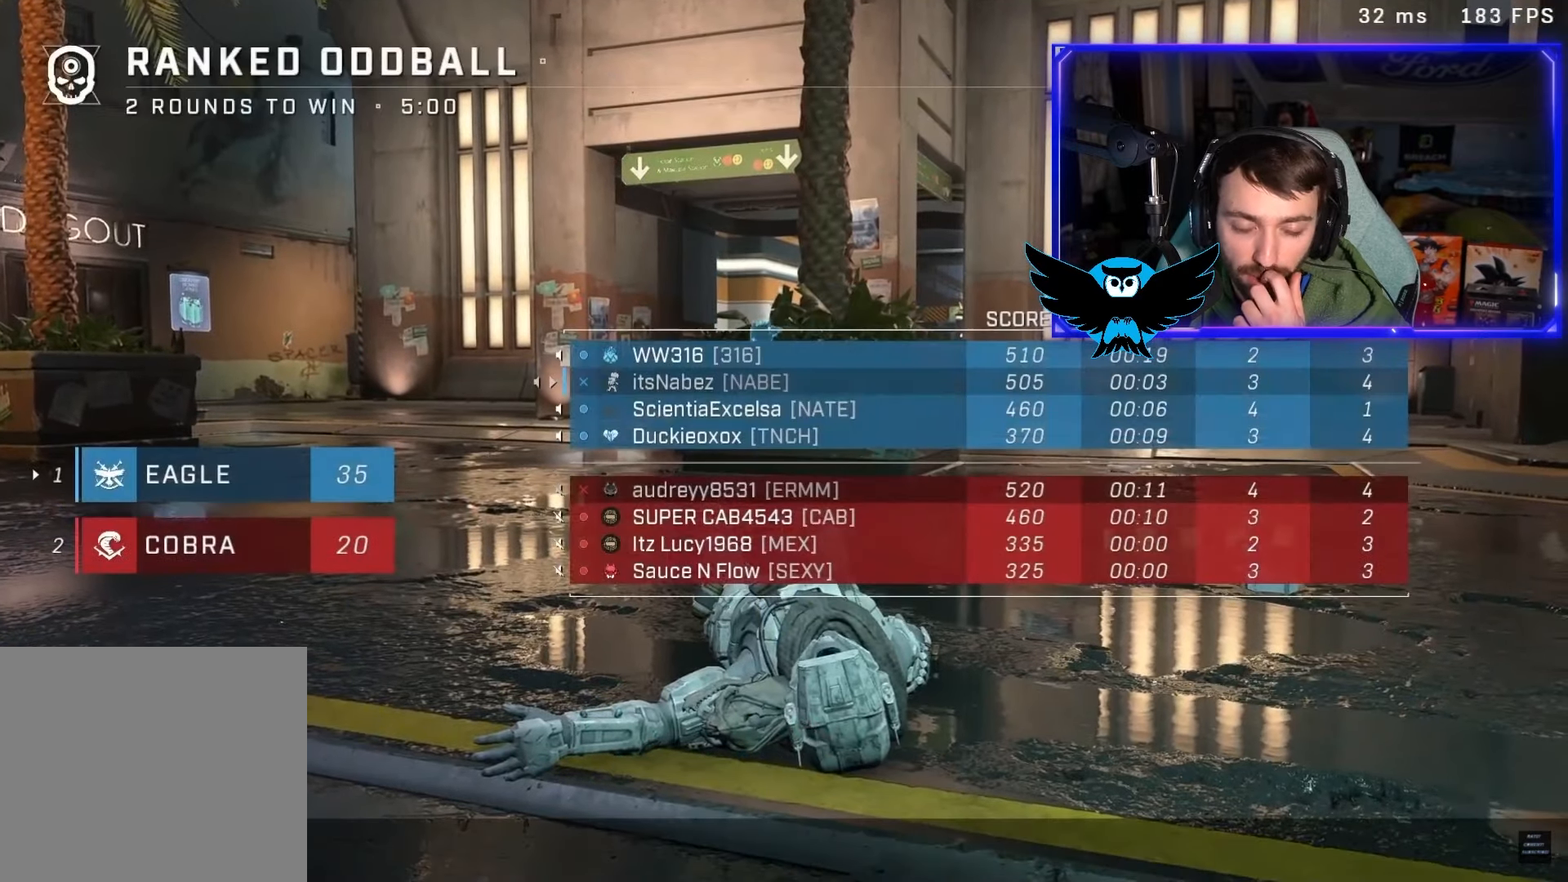
{"dt_ms": 500, "buttons": [], "left_stick": "center", "right_stick": "center", "button_events": [[250, "SELECT", "up"], [317, "R1", "down"], [383, "R1", "up"]]}
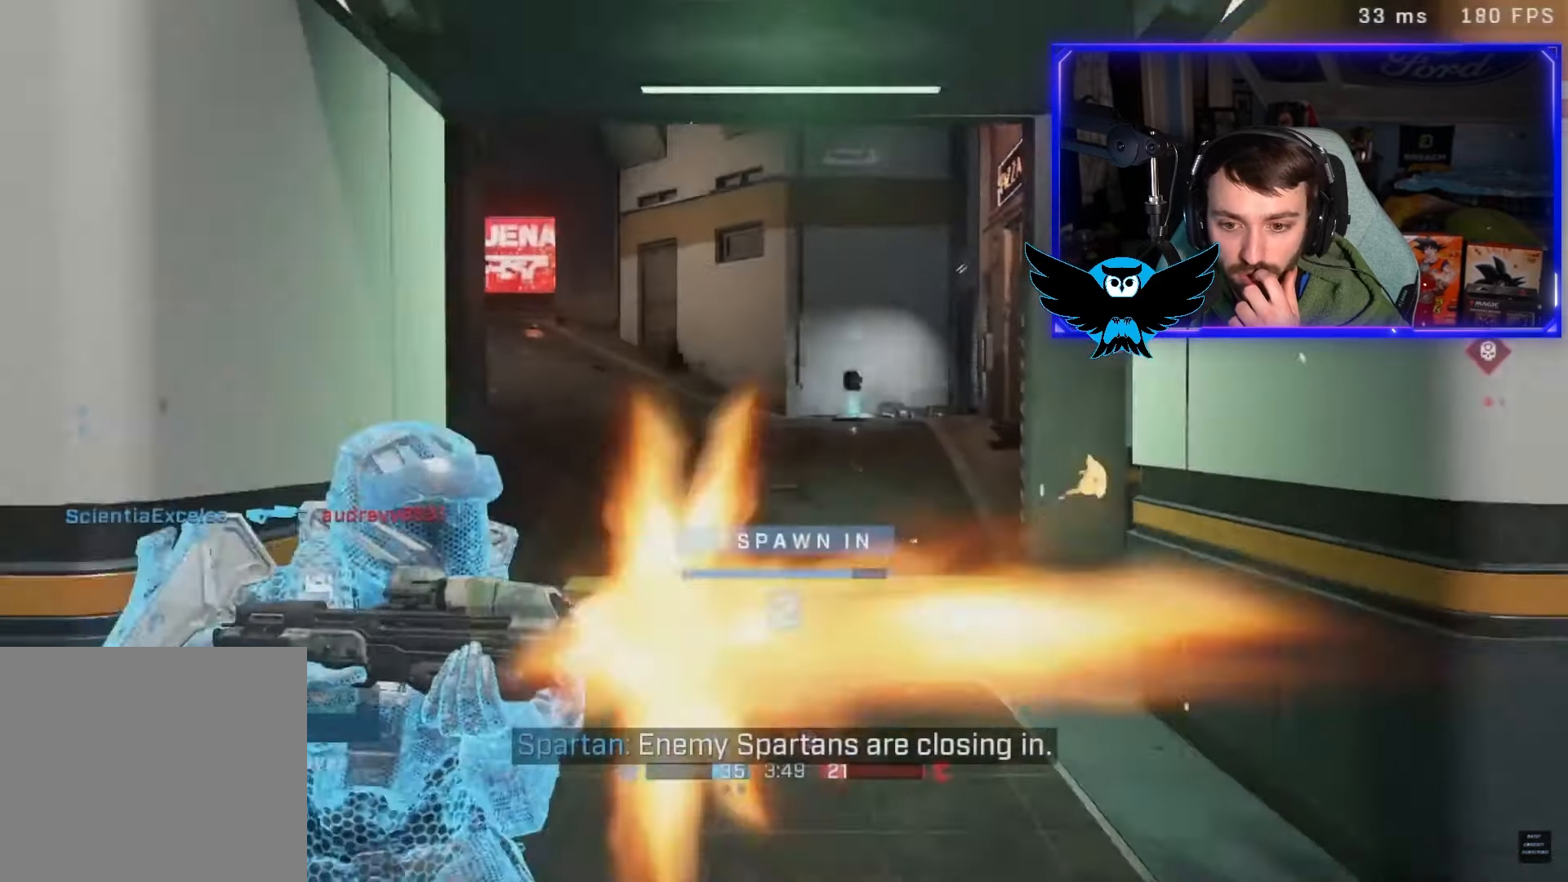
{"dt_ms": 500, "buttons": [], "left_stick": "center", "right_stick": "center", "button_events": []}
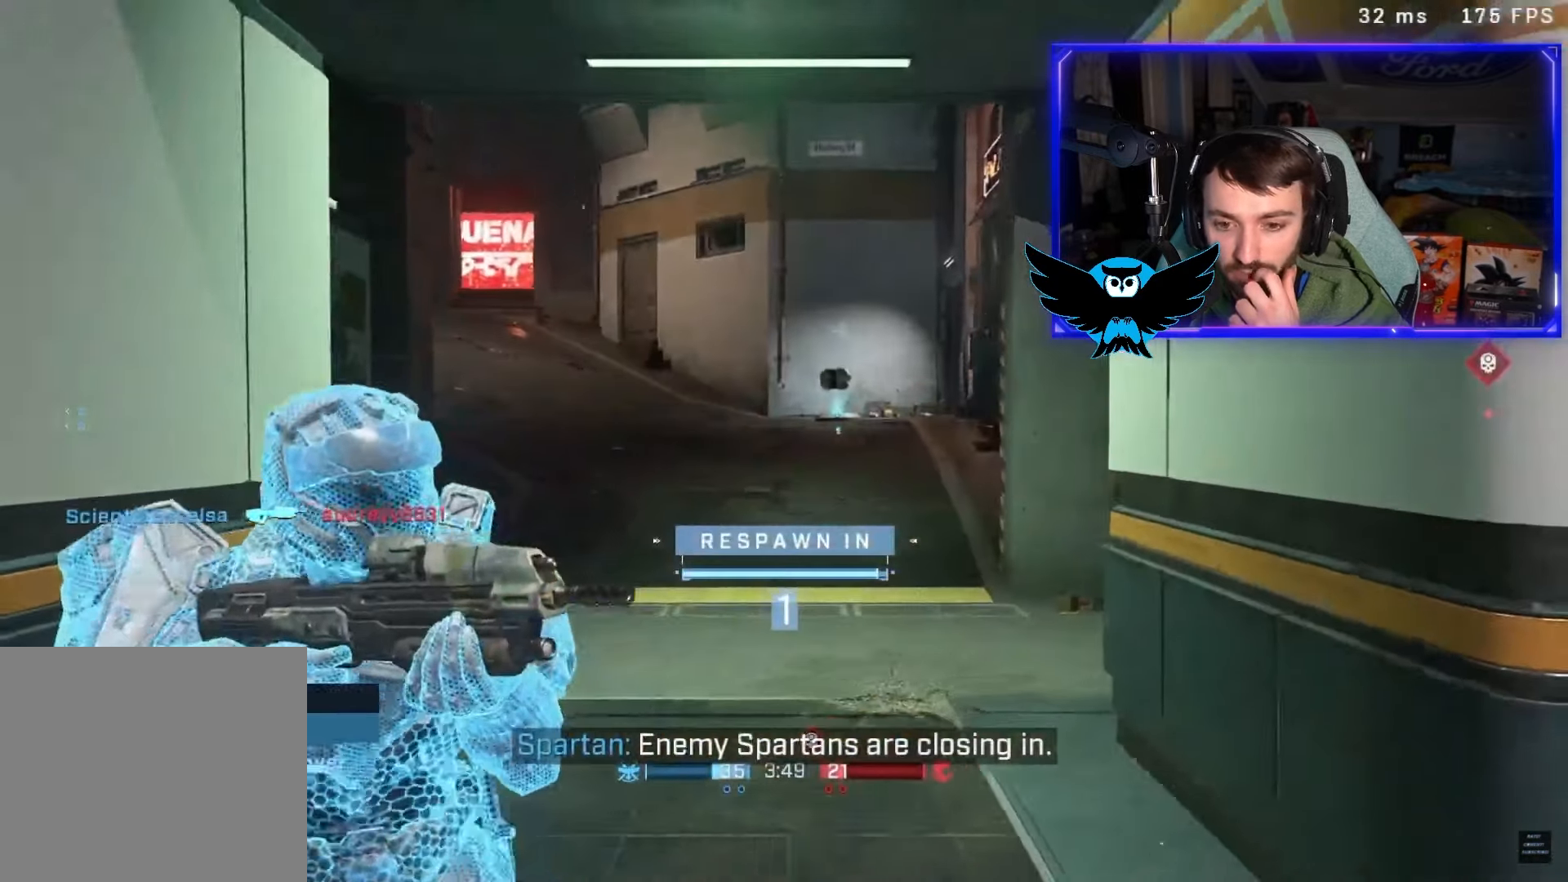
{"dt_ms": 1000, "buttons": [], "left_stick": "up", "right_stick": "down-right", "button_events": []}
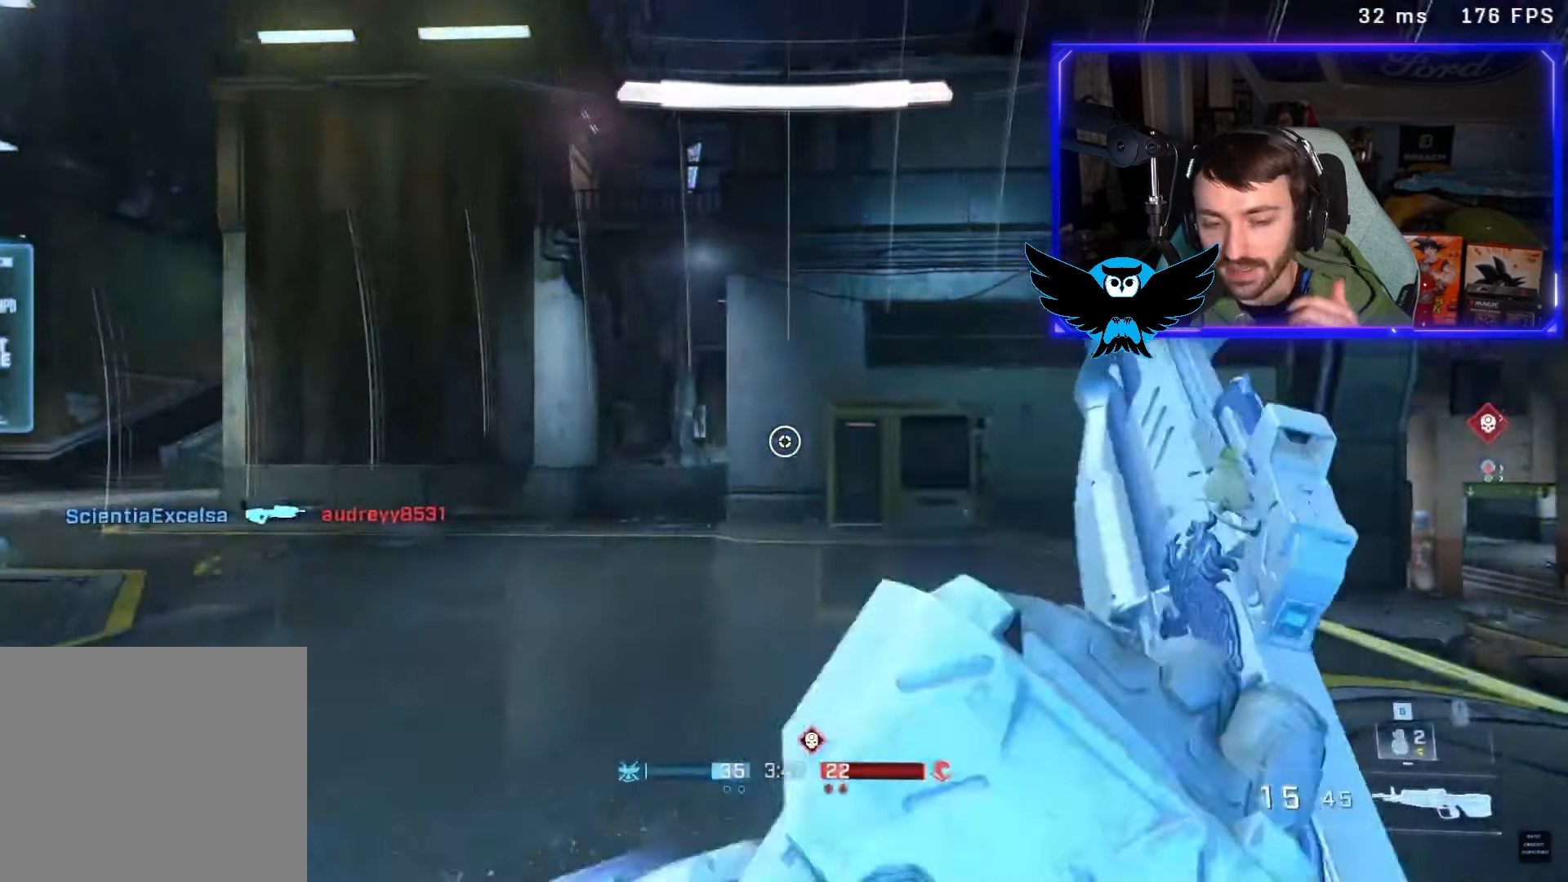
{"dt_ms": 500, "buttons": [], "left_stick": "up", "right_stick": "center", "button_events": [[17, "A", "down"], [217, "A", "up"], [317, "A", "down"], [450, "A", "up"]]}
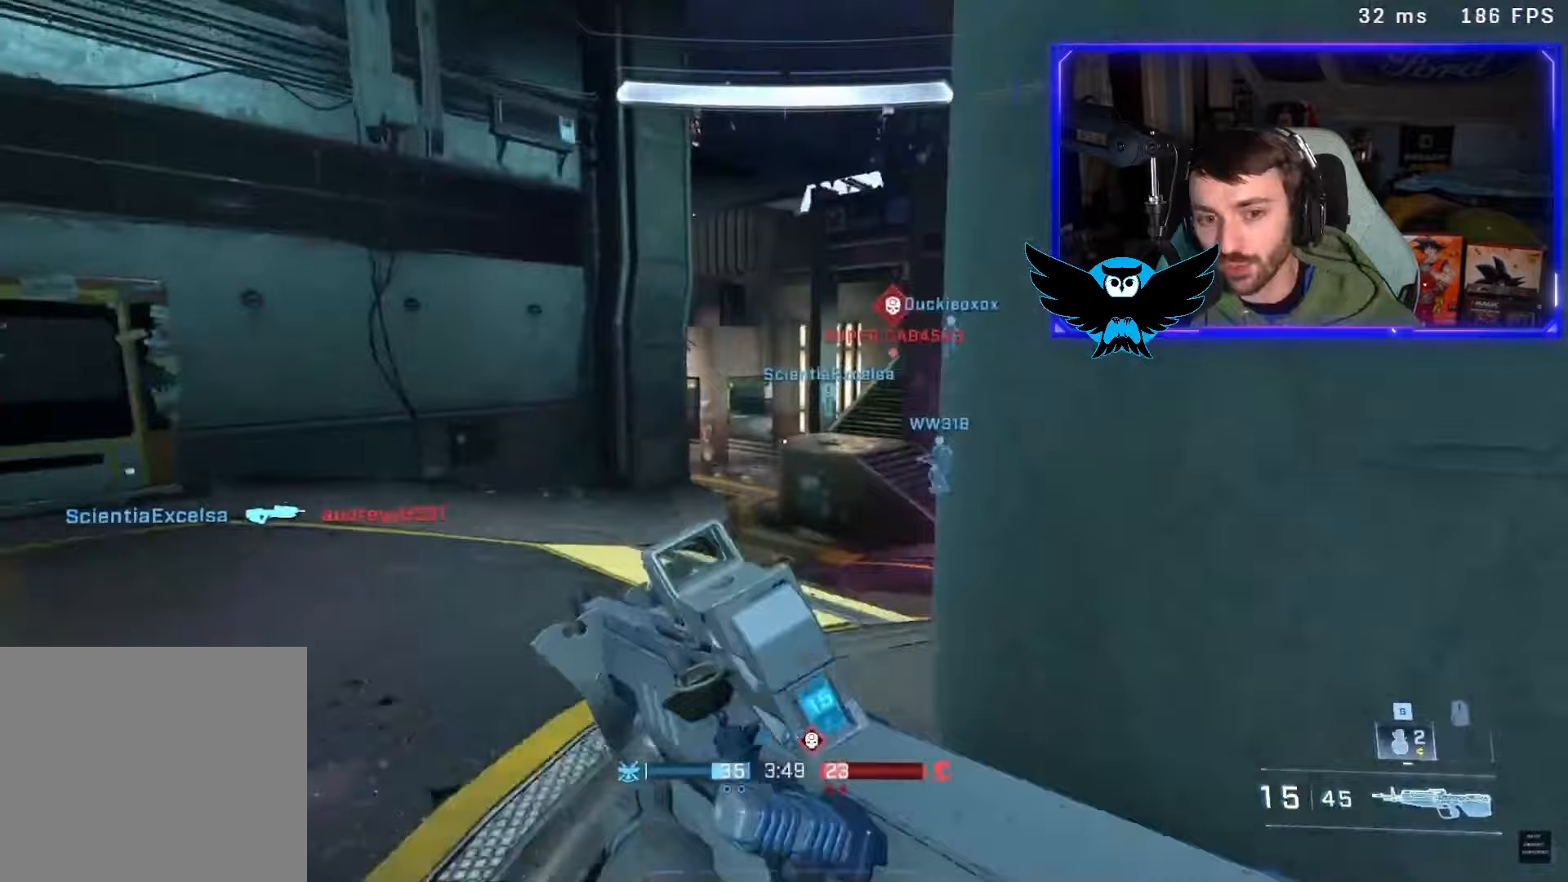
{"dt_ms": 500, "buttons": [], "left_stick": "up-left", "right_stick": "center", "button_events": []}
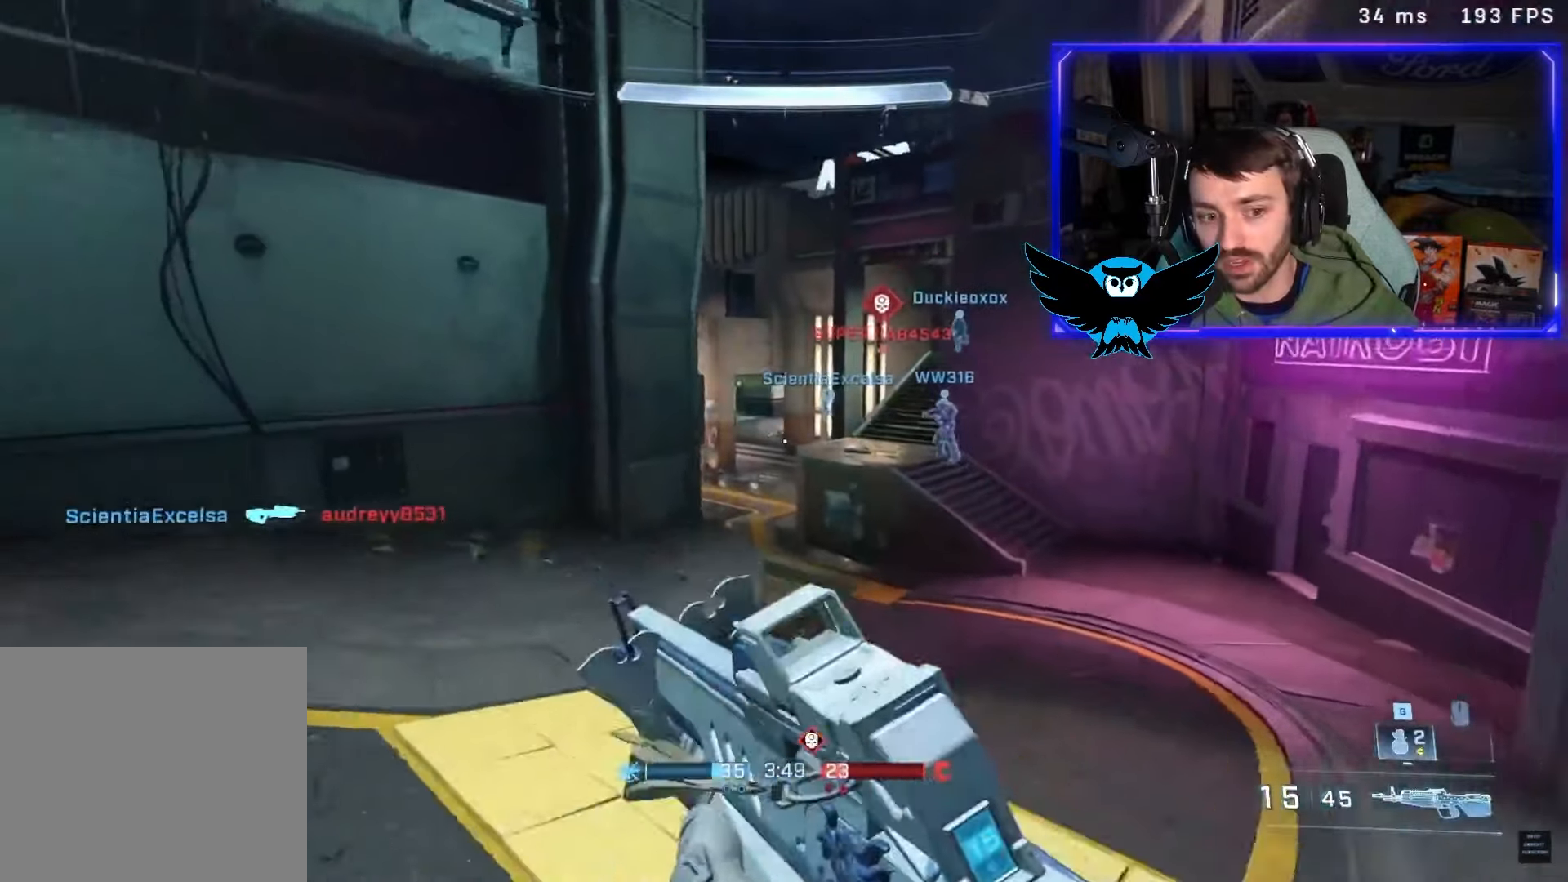
{"dt_ms": 500, "buttons": [], "left_stick": "up", "right_stick": "center", "button_events": []}
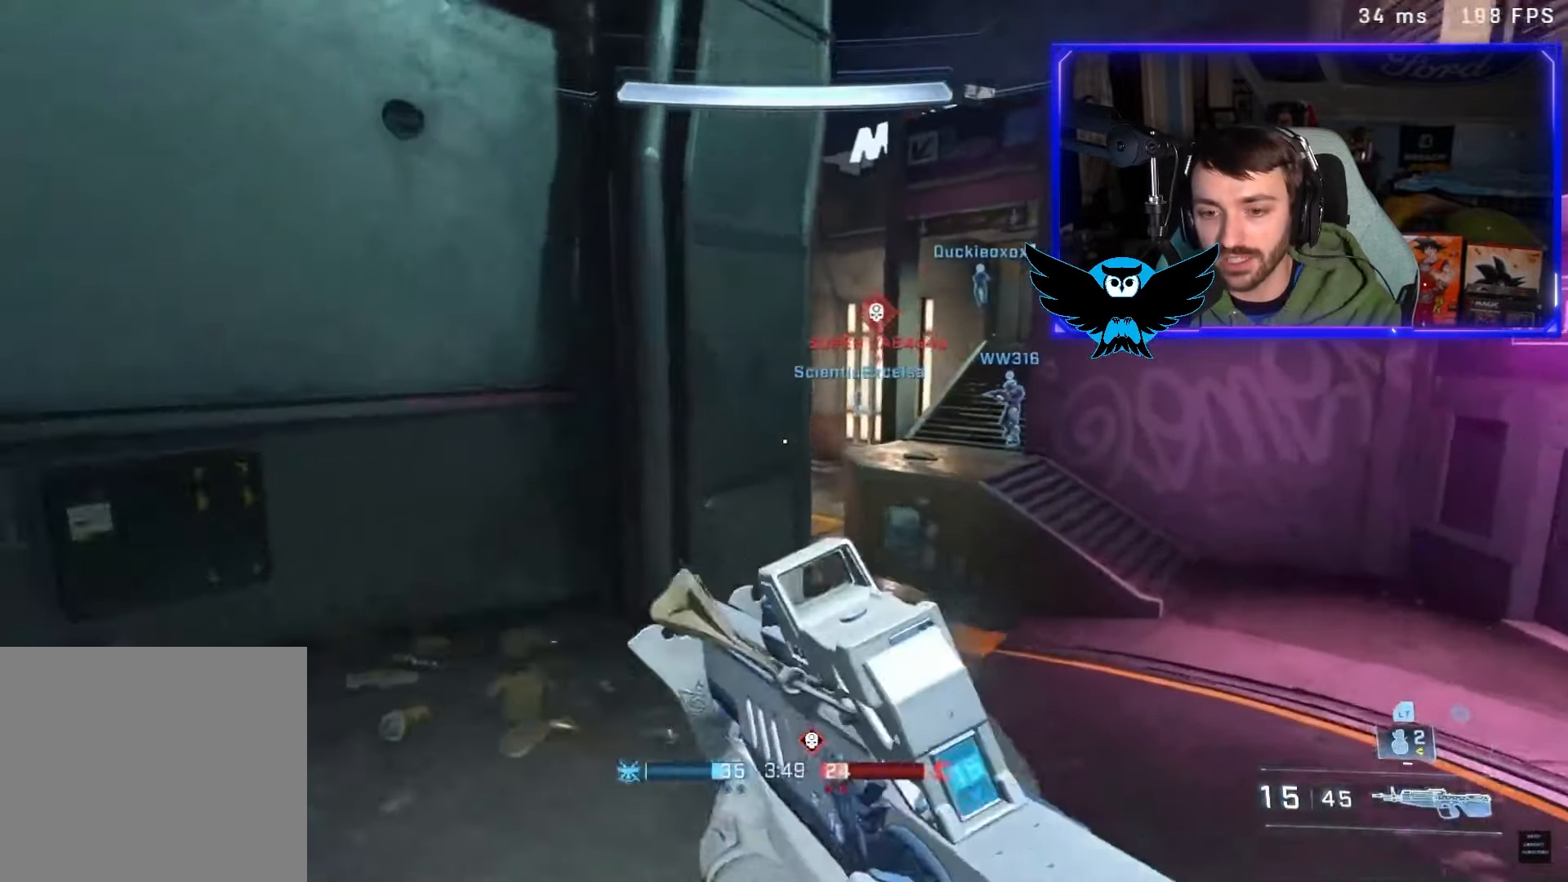
{"dt_ms": 500, "buttons": [], "left_stick": "up-right", "right_stick": "center", "button_events": []}
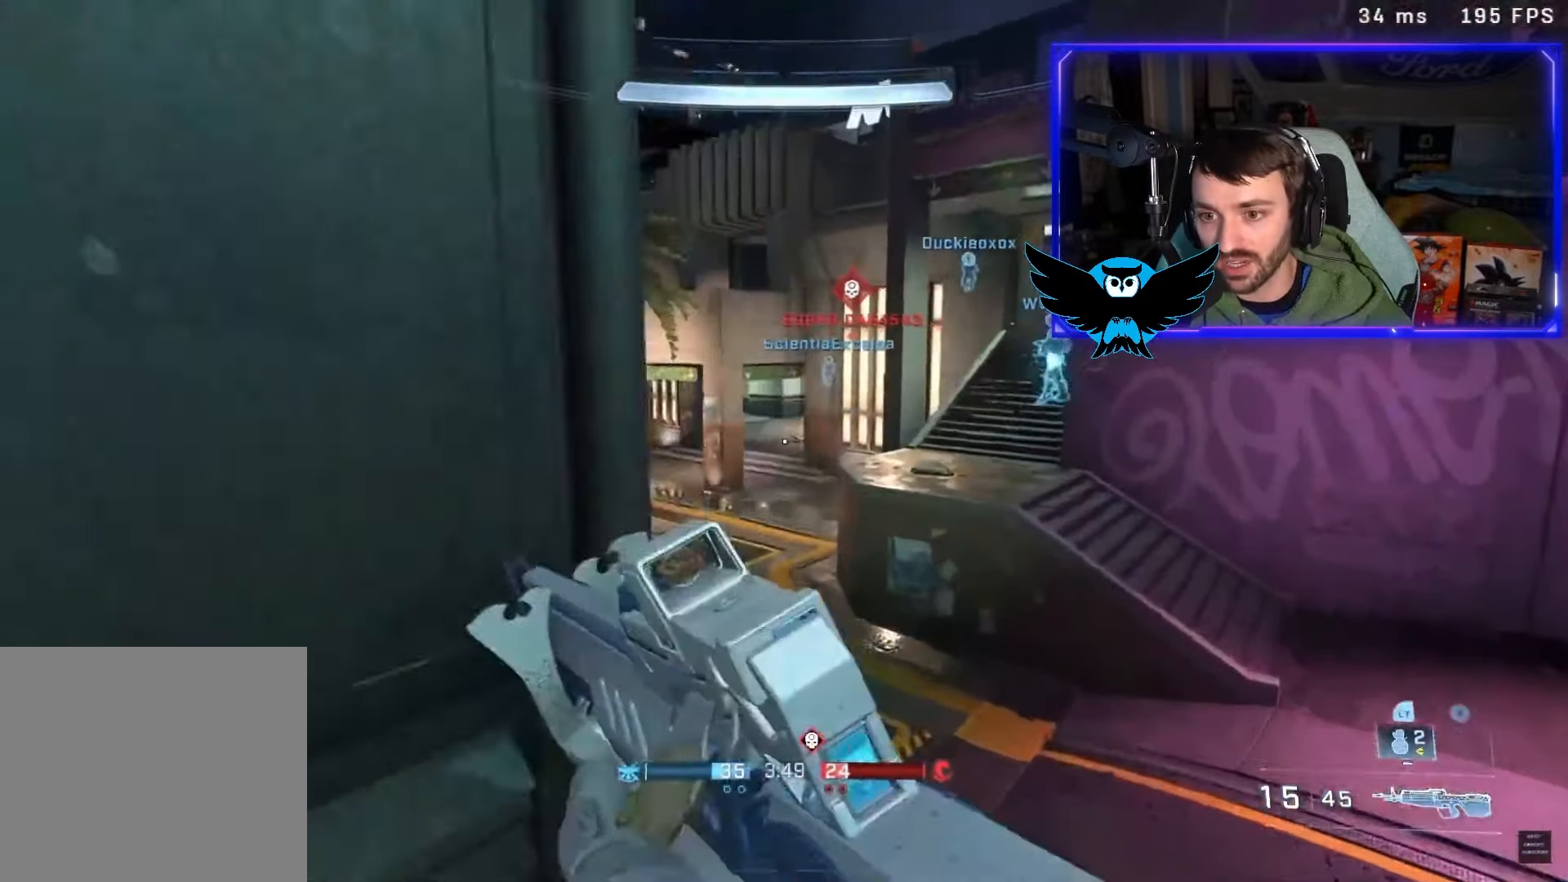
{"dt_ms": 500, "buttons": ["L3"], "left_stick": "up-right", "right_stick": "up-left", "button_events": [[417, "L3", "down"]]}
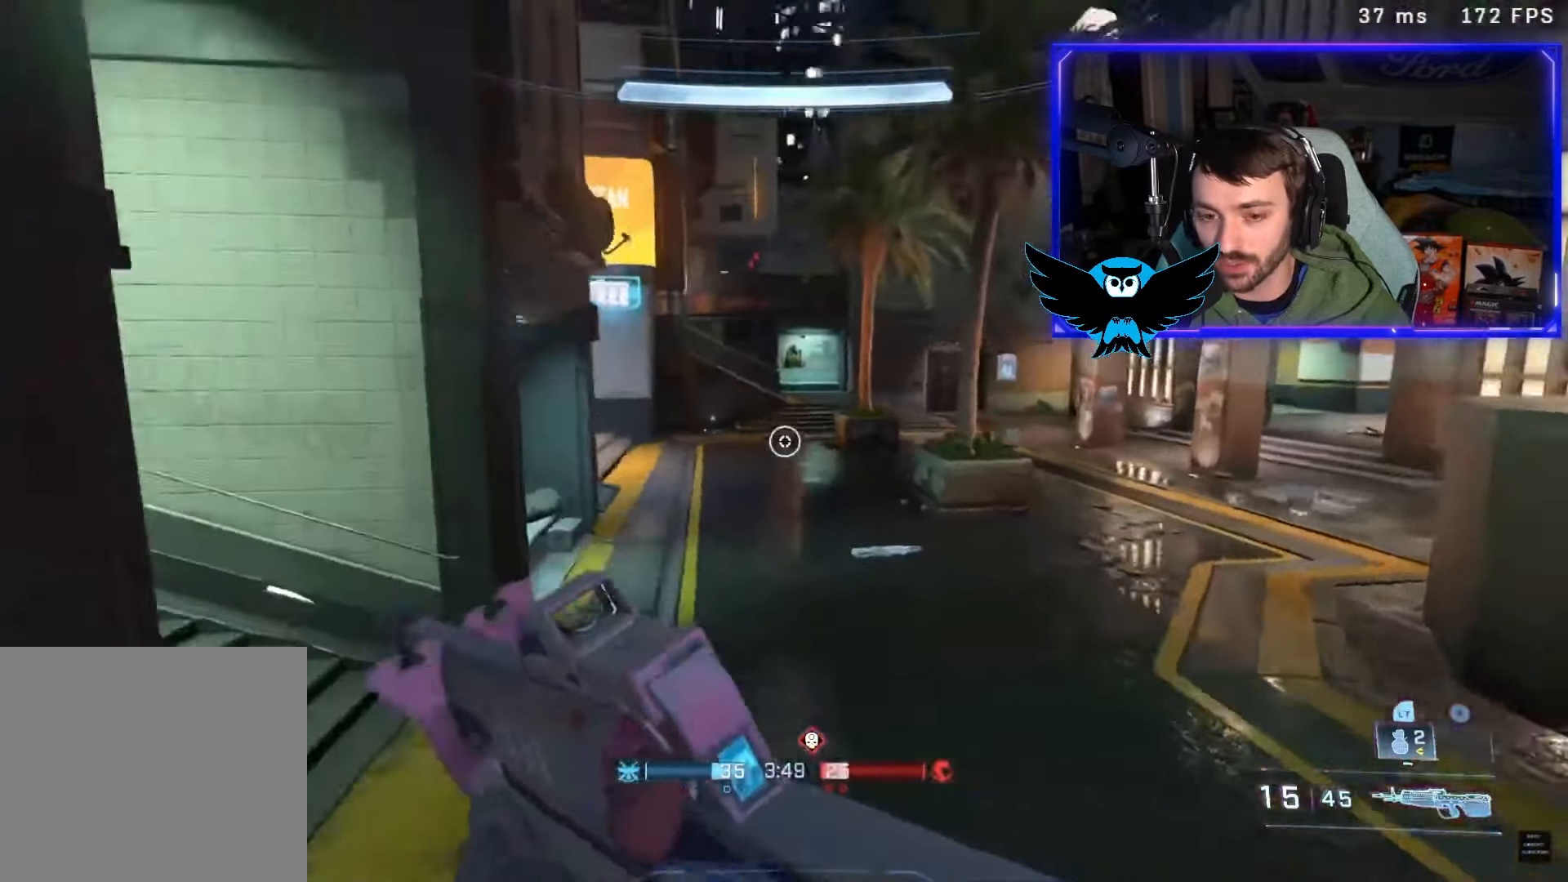
{"dt_ms": 500, "buttons": [], "left_stick": "up-right", "right_stick": "up-left", "button_events": [[450, "L3", "up"]]}
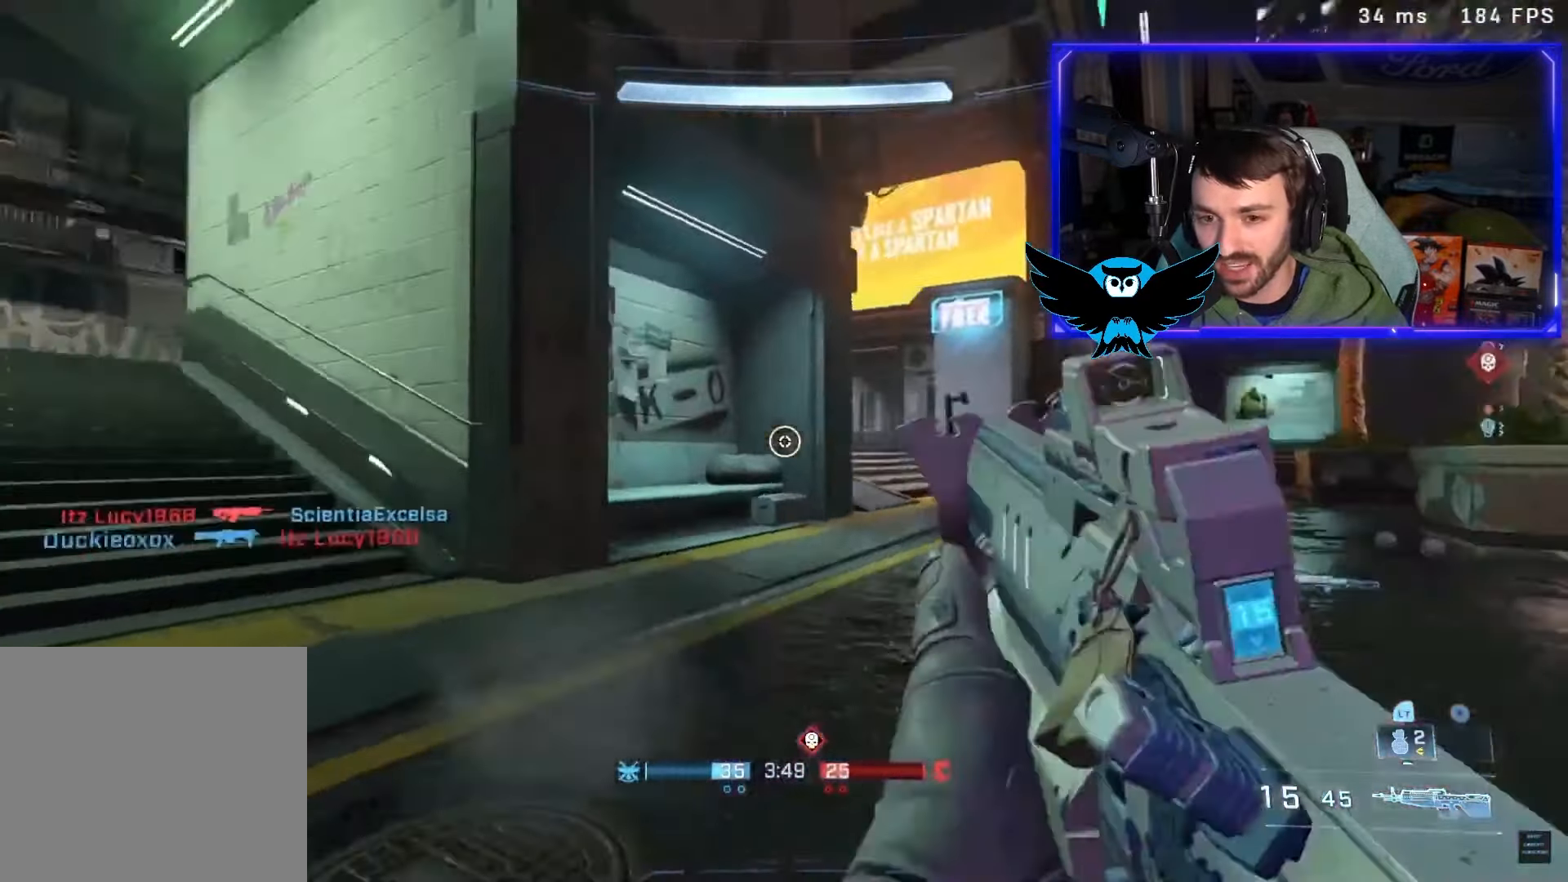
{"dt_ms": 1000, "buttons": [], "left_stick": "down-left", "right_stick": "left", "button_events": []}
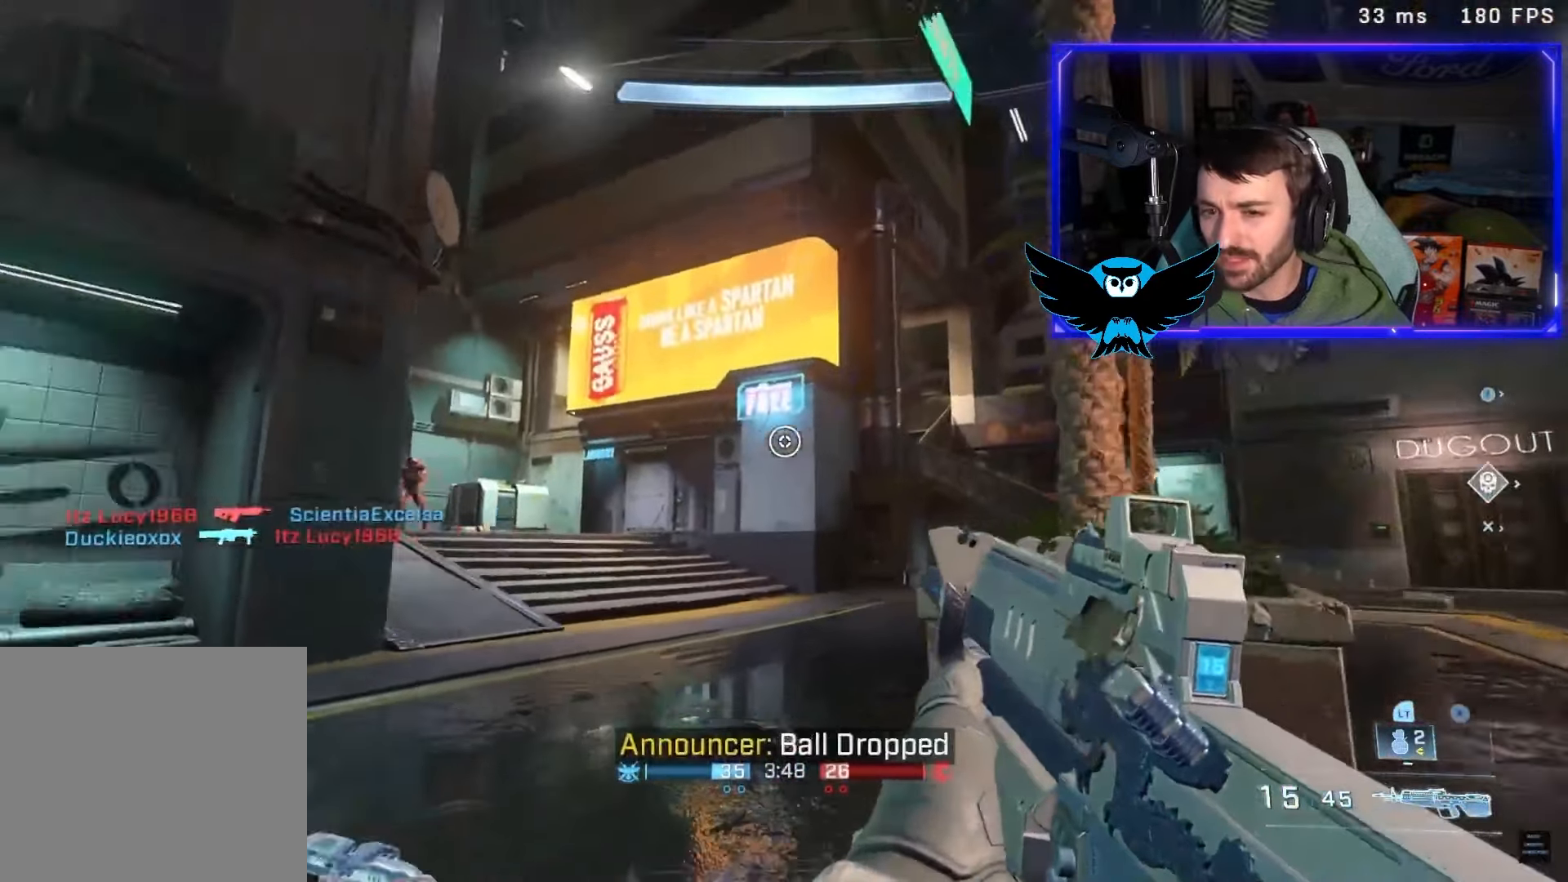
{"dt_ms": 500, "buttons": [], "left_stick": "up-right", "right_stick": "center", "button_events": []}
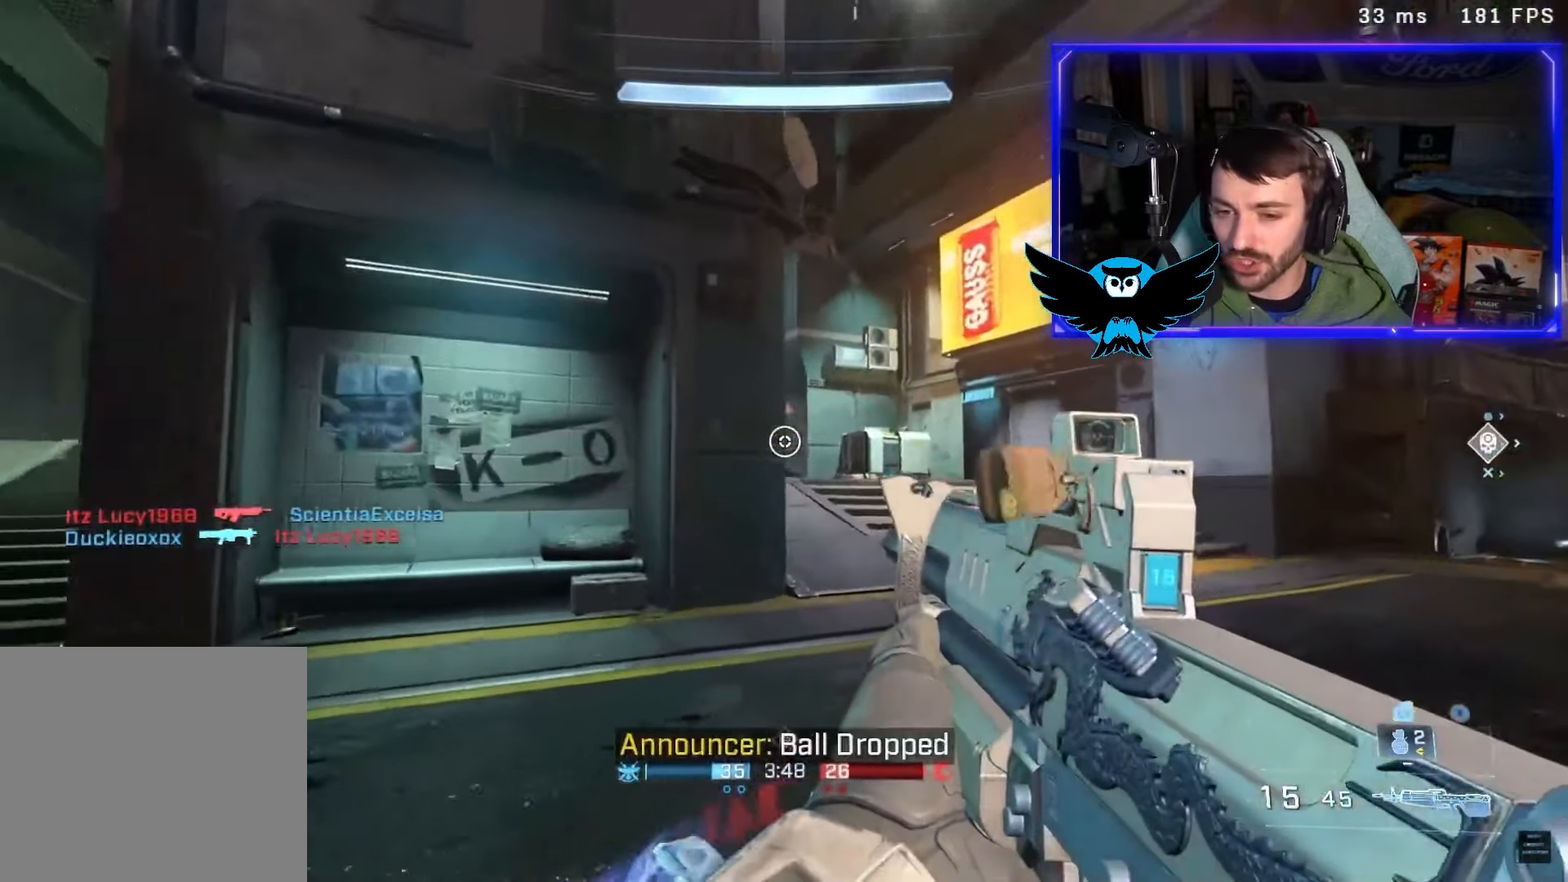
{"dt_ms": 1000, "buttons": ["R2"], "left_stick": "up-right", "right_stick": "up-left", "button_events": [[617, "R2", "down"], [750, "R2", "up"], [950, "R2", "down"]]}
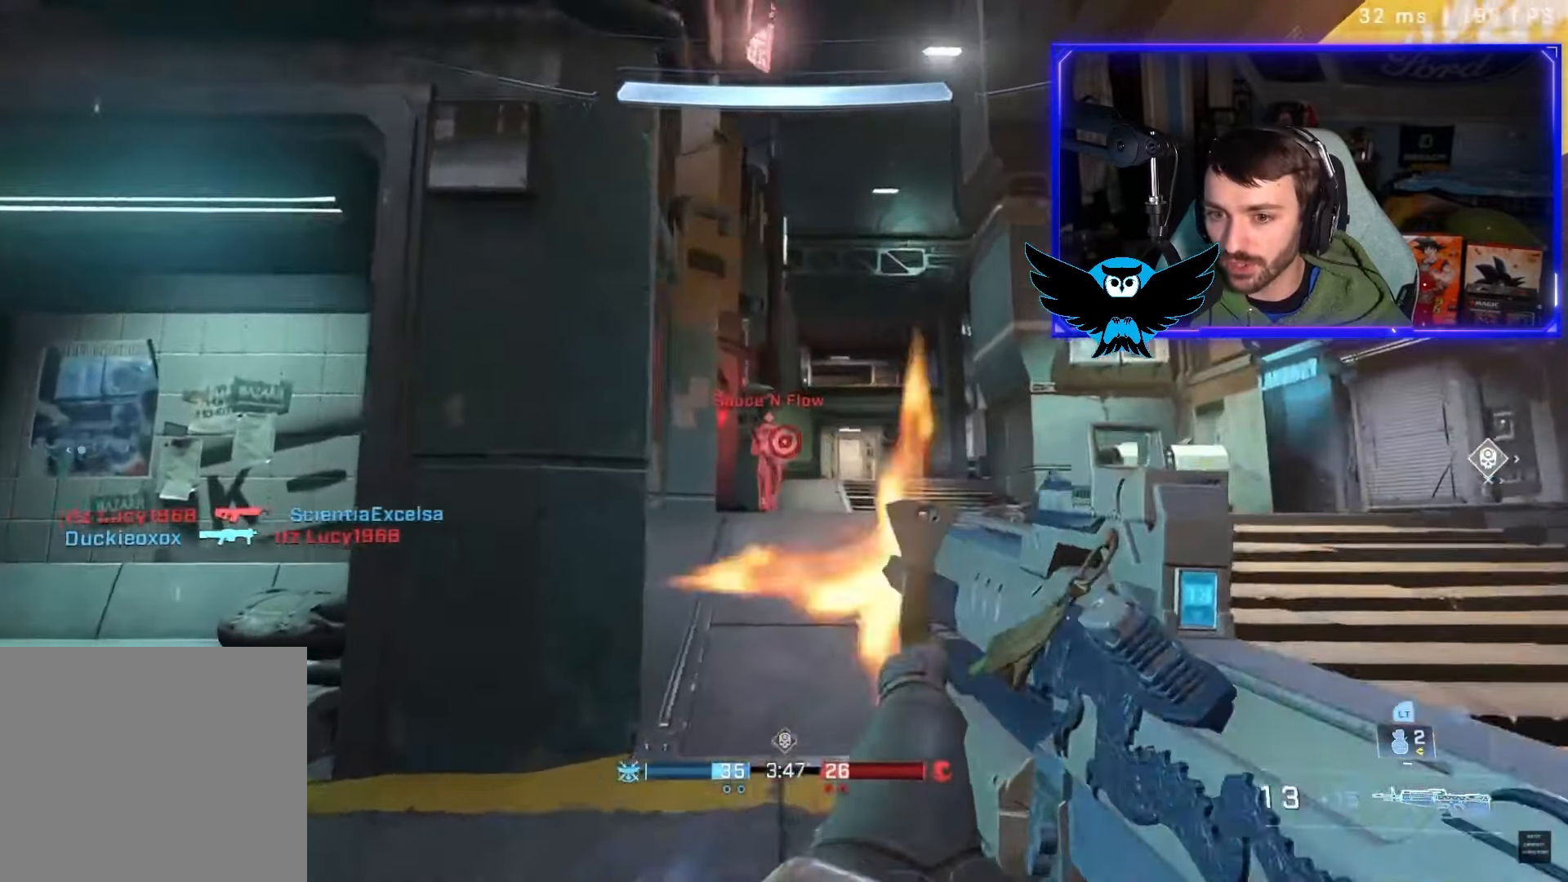
{"dt_ms": 1000, "buttons": [], "left_stick": "left", "right_stick": "left", "button_events": [[117, "R2", "up"], [283, "R2", "down"], [417, "R2", "up"], [650, "R2", "down"], [783, "R2", "up"]]}
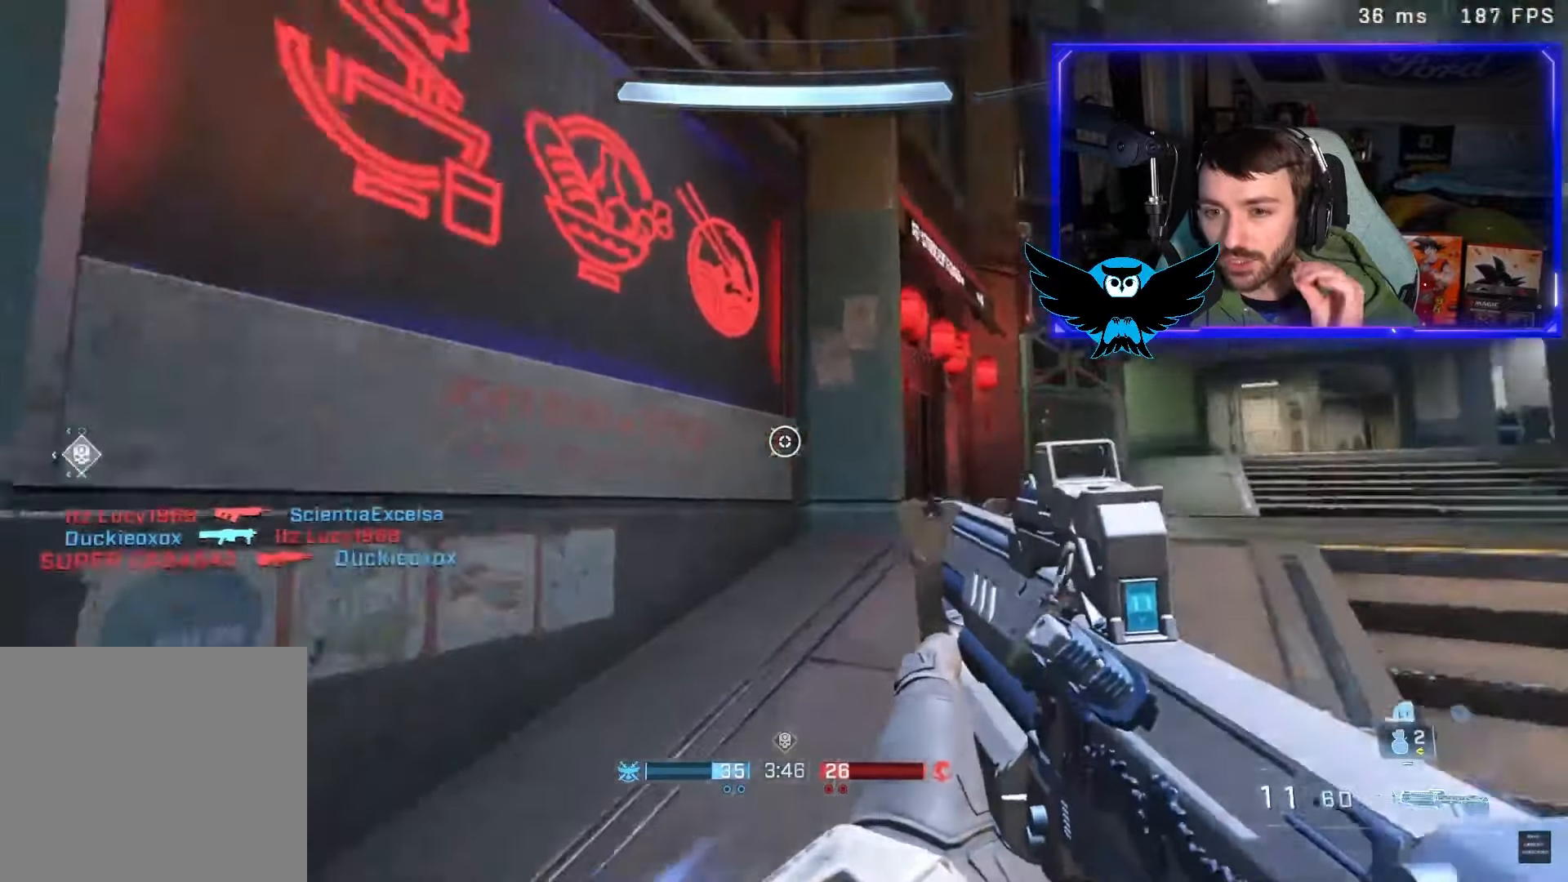
{"dt_ms": 500, "buttons": [], "left_stick": "up-left", "right_stick": "right", "button_events": [[283, "A", "down"], [417, "A", "up"]]}
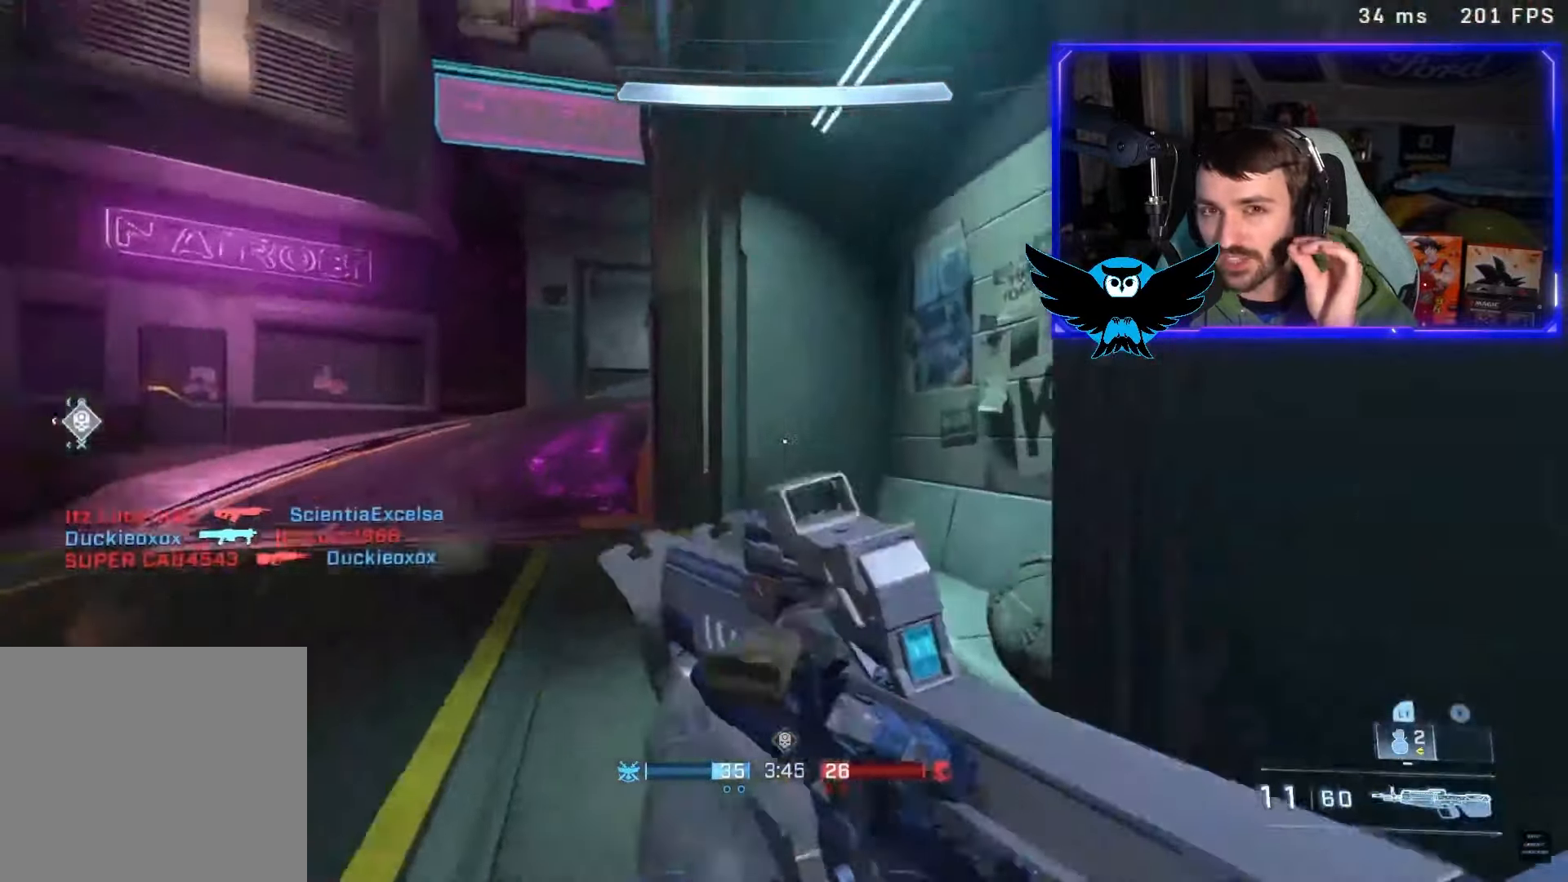
{"dt_ms": 500, "buttons": [], "left_stick": "up-left", "right_stick": "up-right", "button_events": [[117, "L3", "down"], [283, "L3", "up"]]}
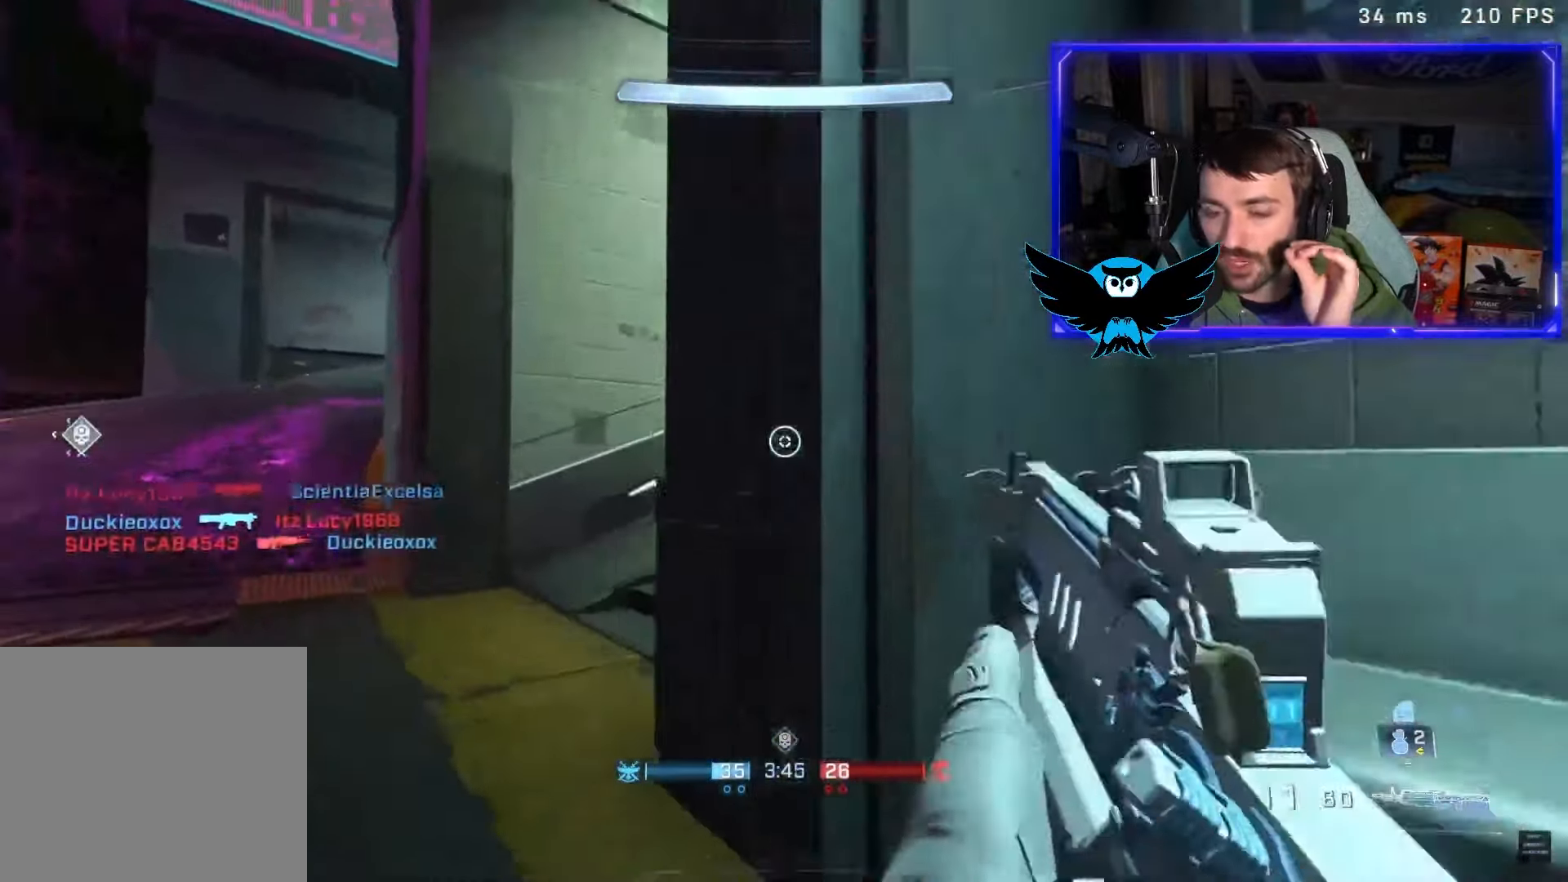
{"dt_ms": 500, "buttons": [], "left_stick": "up", "right_stick": "right", "button_events": []}
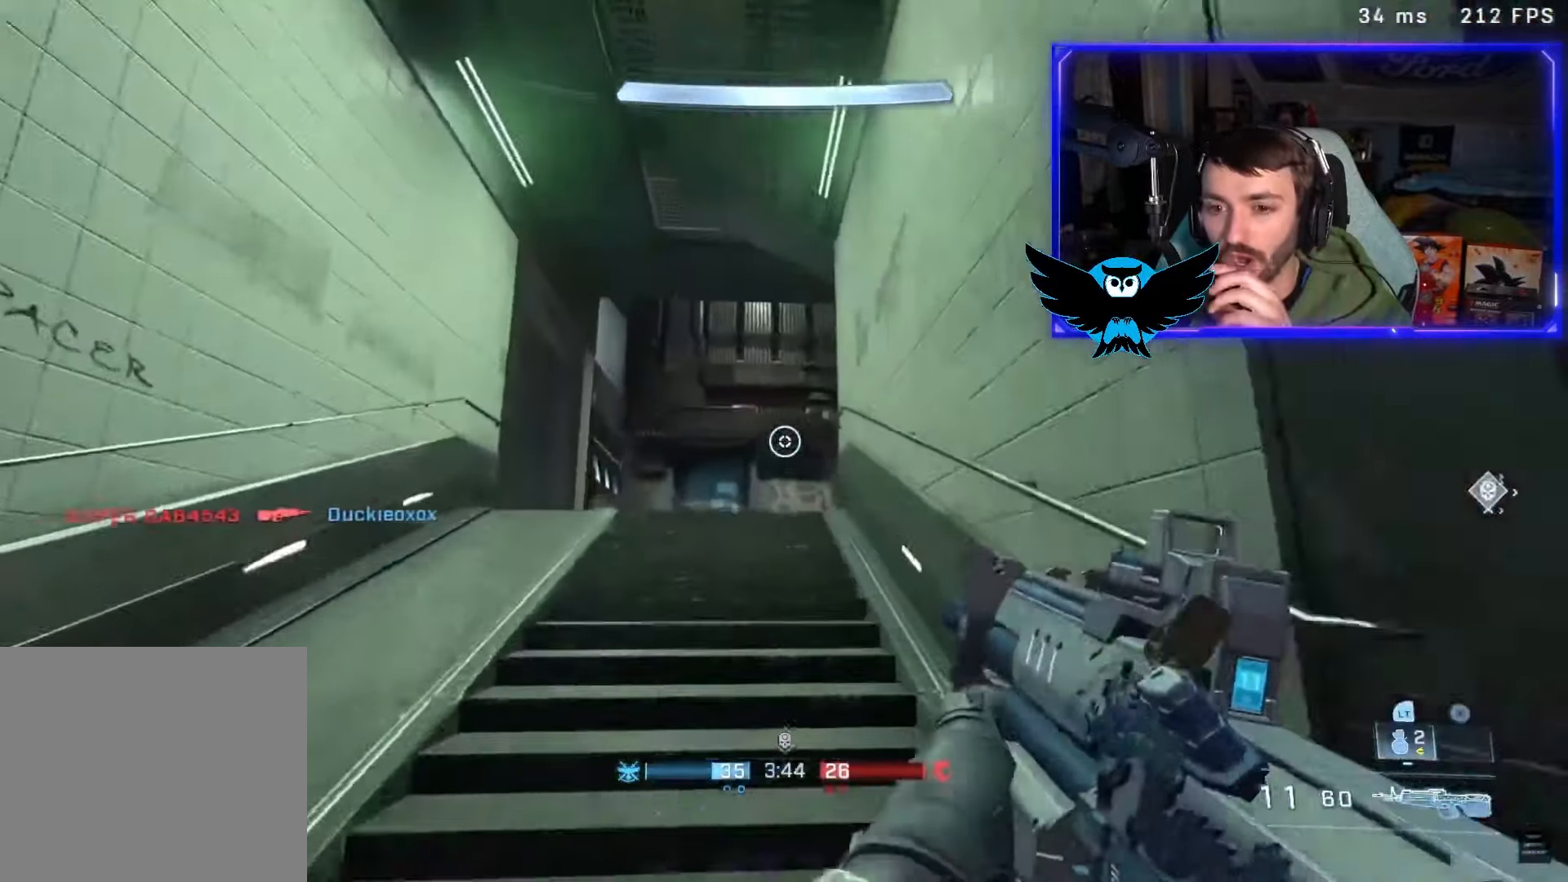
{"dt_ms": 500, "buttons": [], "left_stick": "up-left", "right_stick": "down-right", "button_events": [[150, "A", "down"], [283, "A", "up"]]}
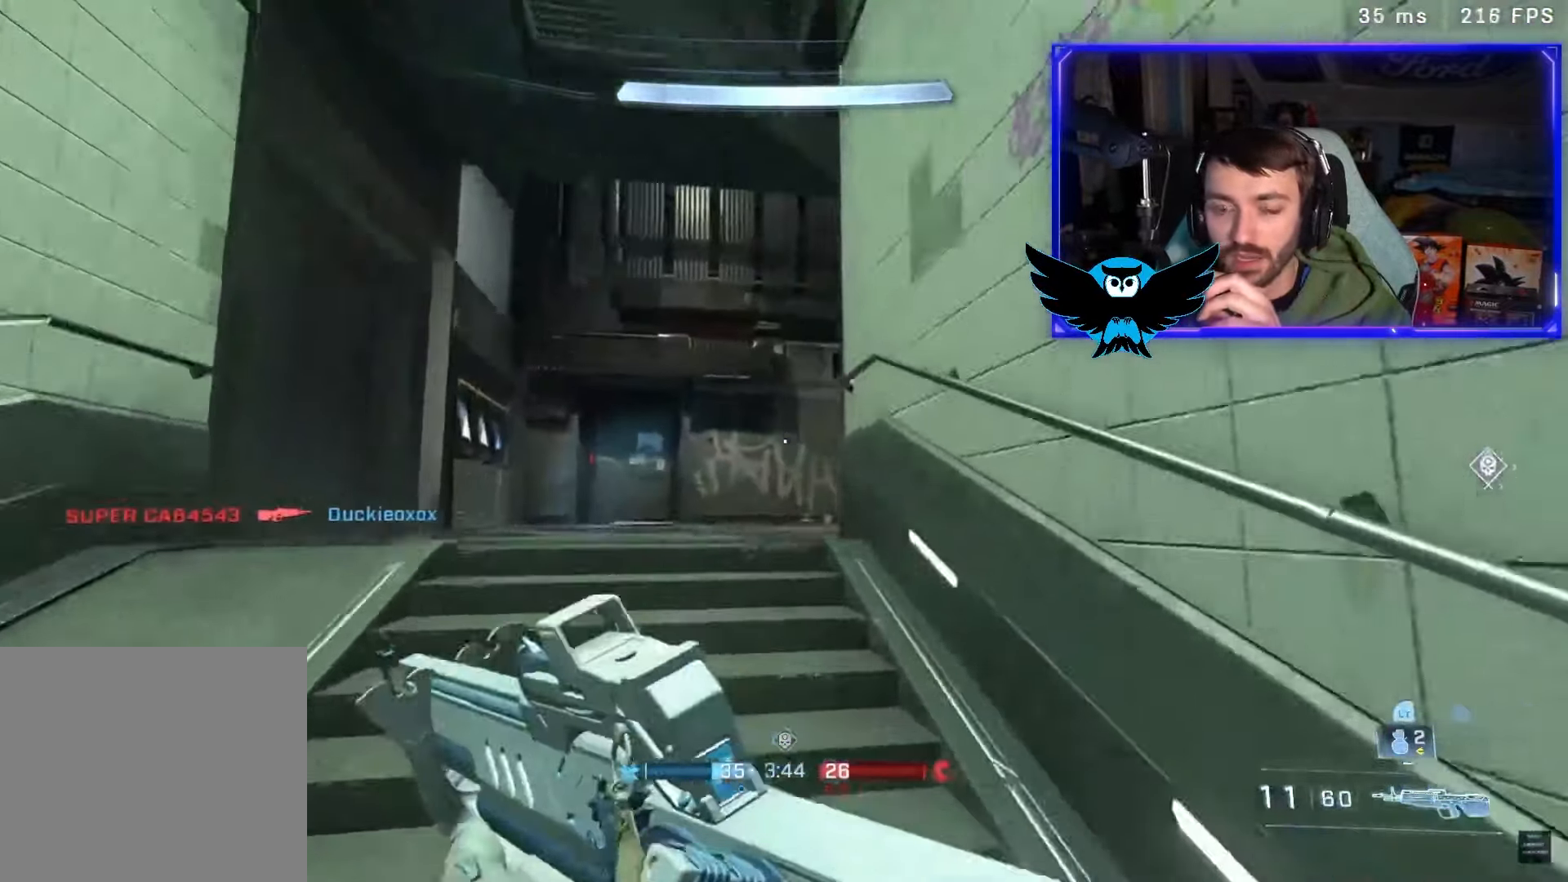
{"dt_ms": 1000, "buttons": [], "left_stick": "center", "right_stick": "right", "button_events": [[17, "L1", "down"], [150, "L1", "up"]]}
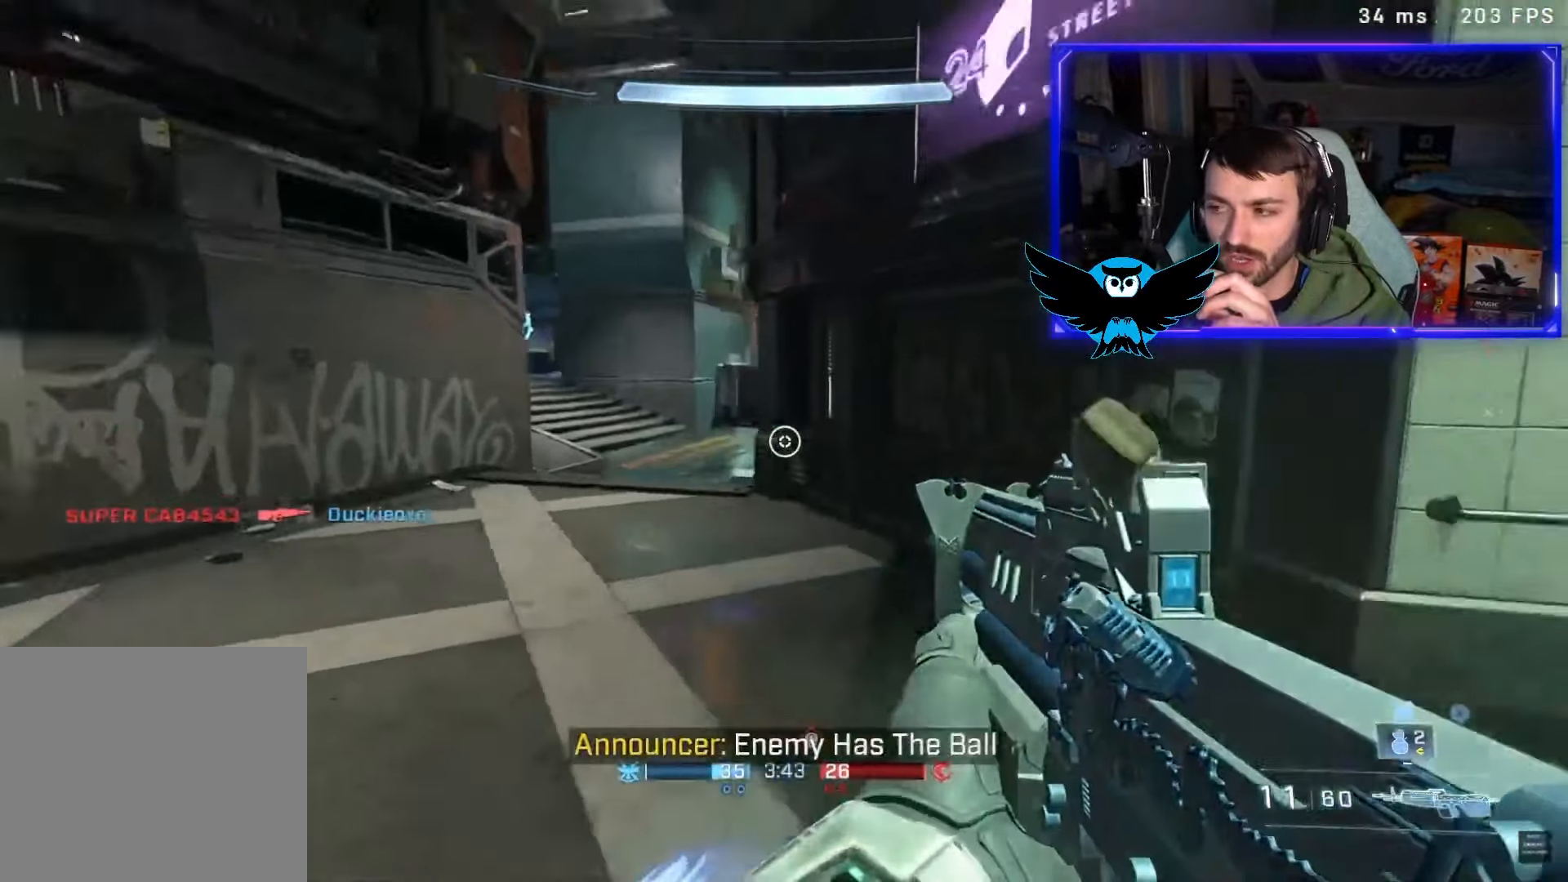
{"dt_ms": 500, "buttons": [], "left_stick": "up-right", "right_stick": "left", "button_events": []}
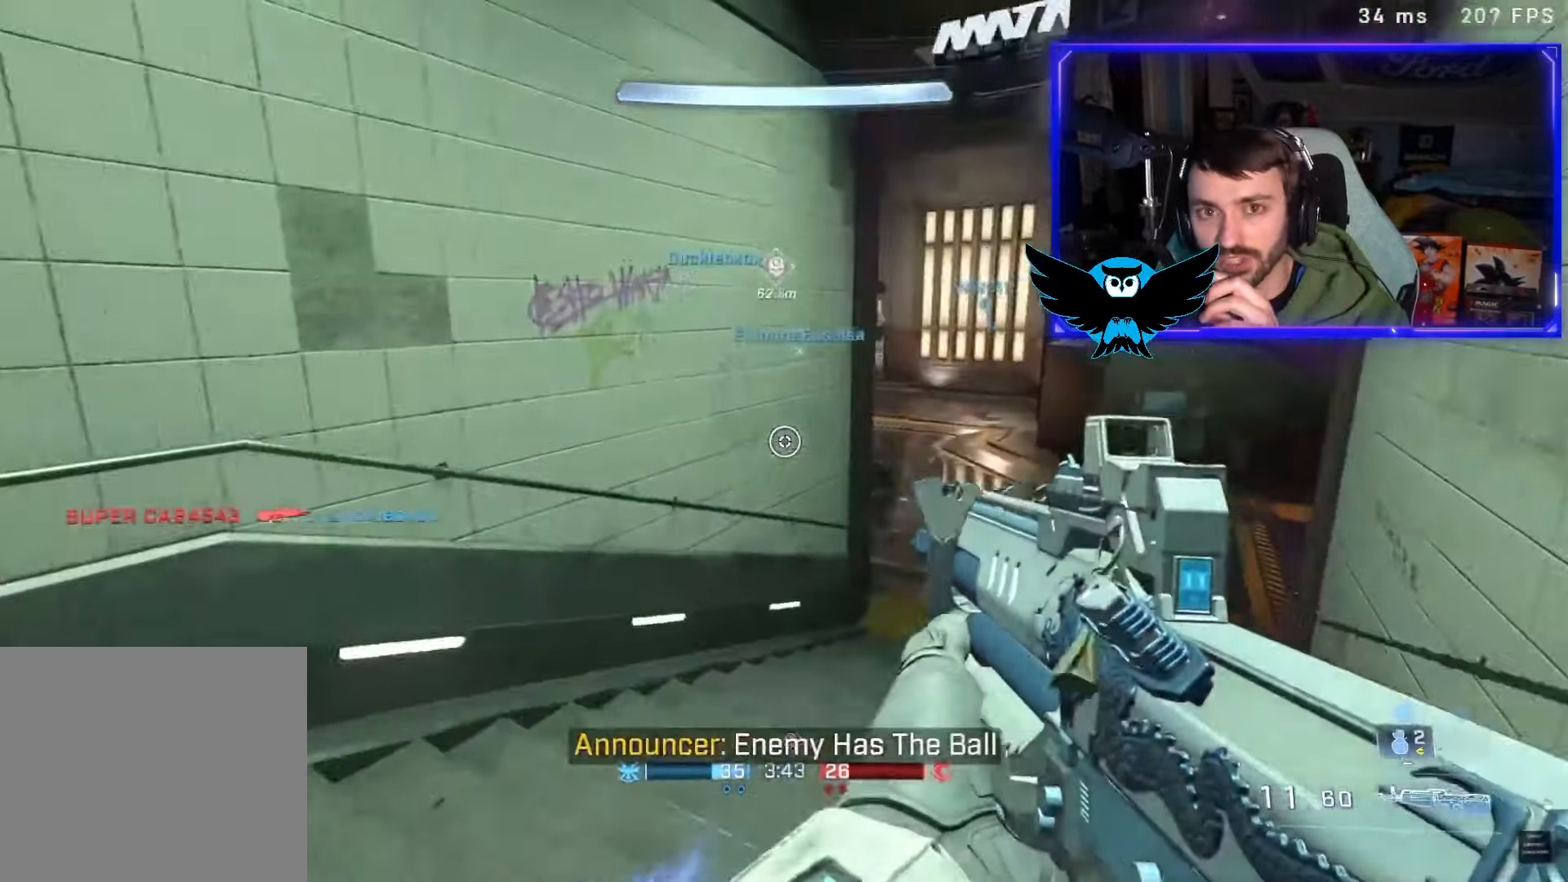
{"dt_ms": 500, "buttons": [], "left_stick": "up-left", "right_stick": "center", "button_events": []}